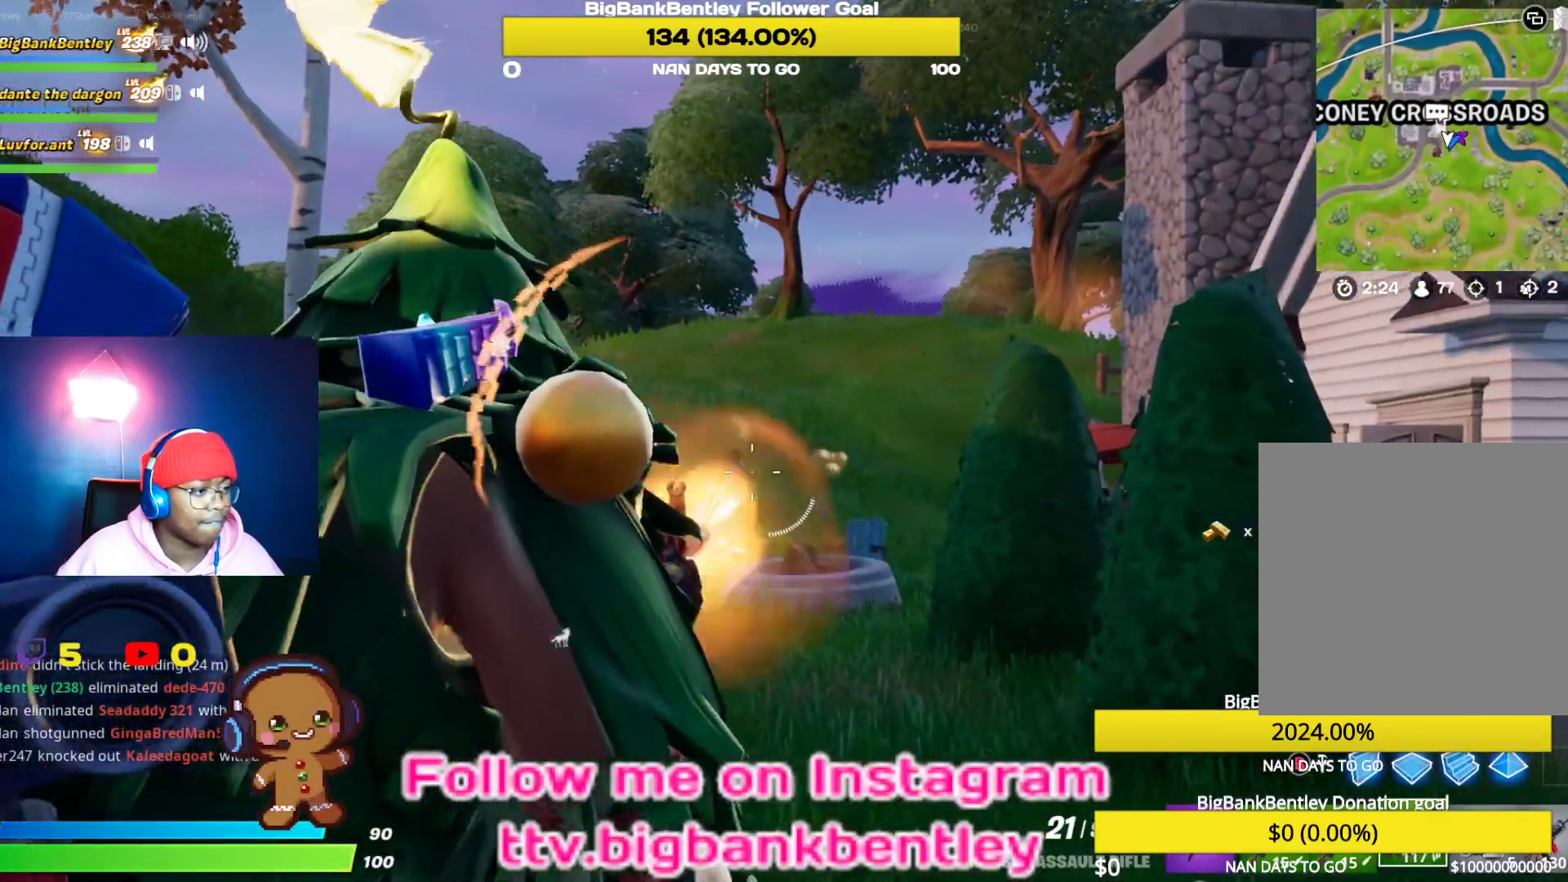
Gameplay with a controller (Xbox layout); each line is a JSON object with the inputs held at the frame after it. "events" lists button and stick changes between this image and that frame as [ms after this image, input, new state], when the widget could be followed in between.
{"buttons": ["L2", "R2"], "left_stick": "up-left", "right_stick": "center", "events": [[133, "right_stick", "center"], [183, "left_stick", "up-left"], [283, "right_stick", "up-left"], [400, "right_stick", "center"]]}
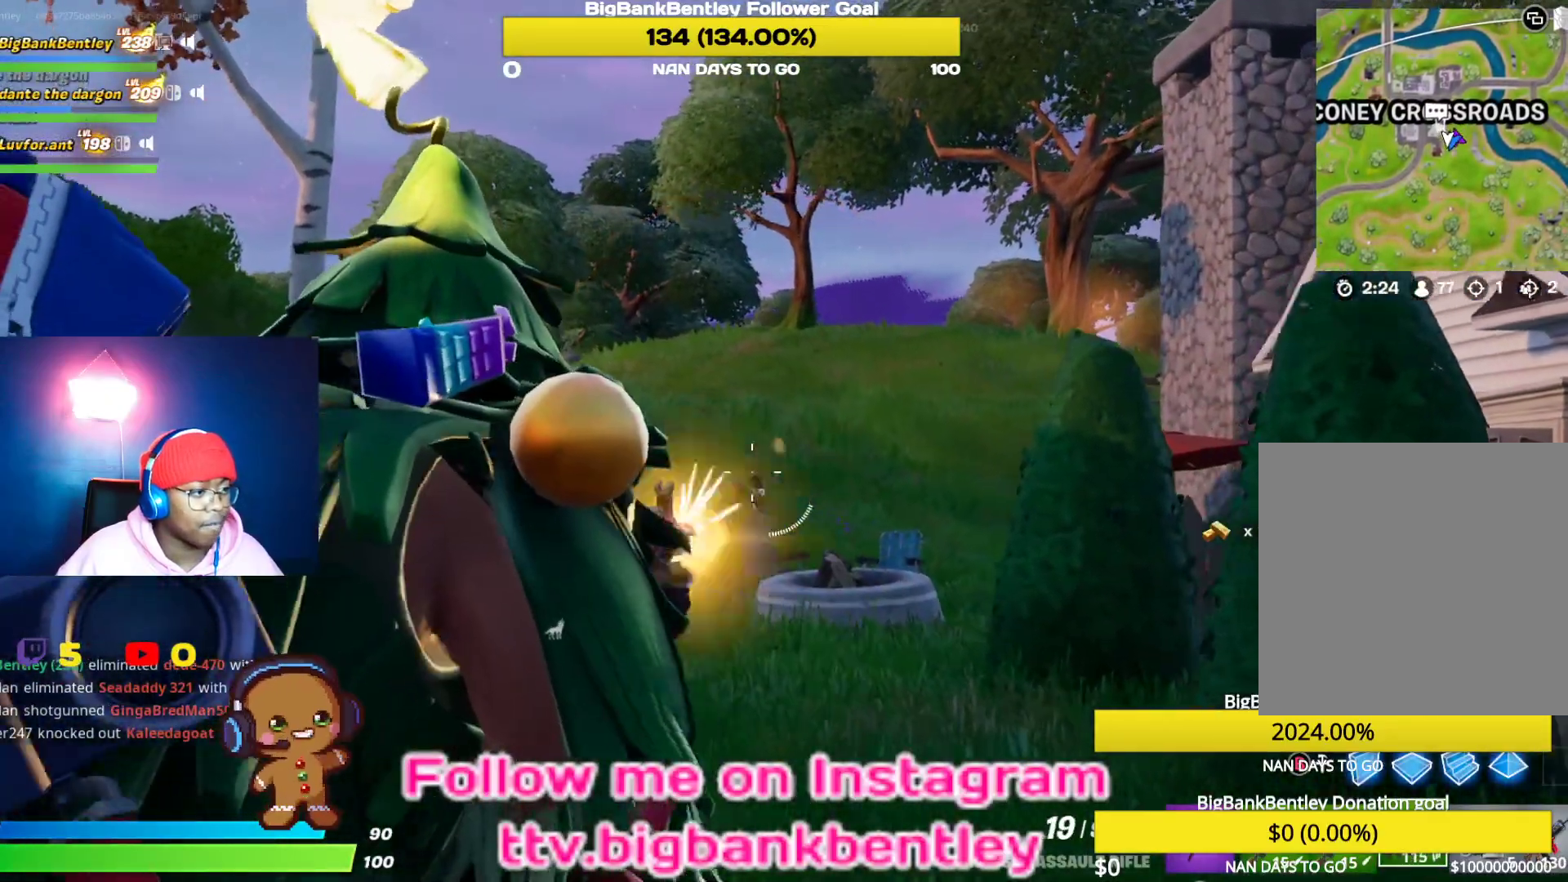
{"buttons": ["L2", "R2"], "left_stick": "up", "right_stick": "center", "events": [[50, "left_stick", "up"], [100, "right_stick", "down"], [300, "right_stick", "center"]]}
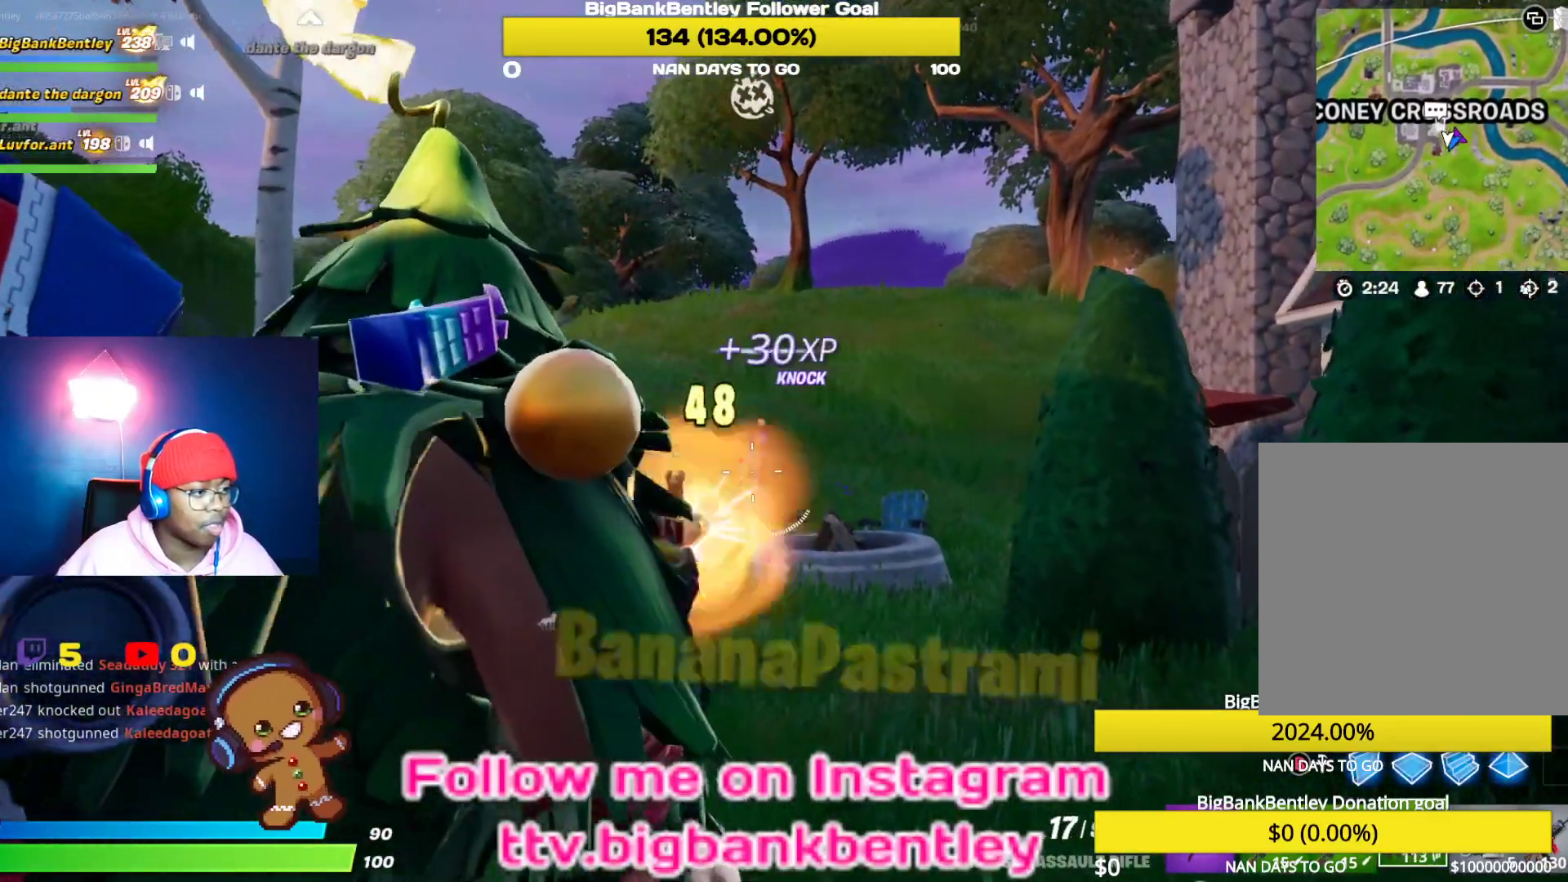
{"buttons": [], "left_stick": "up", "right_stick": "down", "events": [[167, "right_stick", "up"], [300, "right_stick", "center"], [367, "R2", "up"], [383, "L2", "up"], [383, "R3", "down"], [467, "right_stick", "down"], [483, "R3", "up"]]}
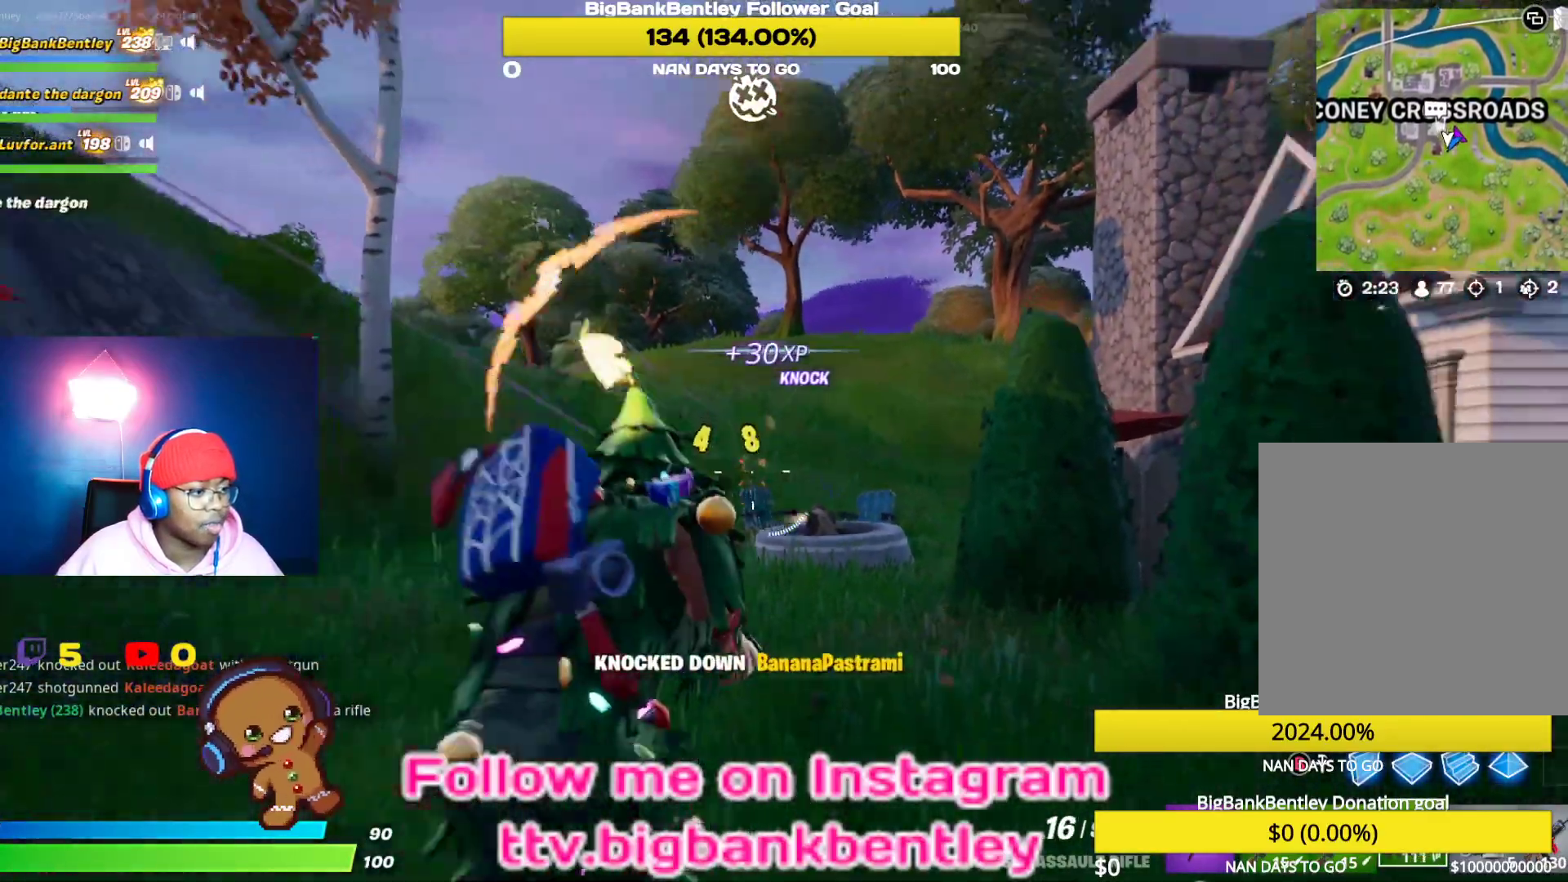
{"buttons": [], "left_stick": "up", "right_stick": "center", "events": [[350, "right_stick", "center"]]}
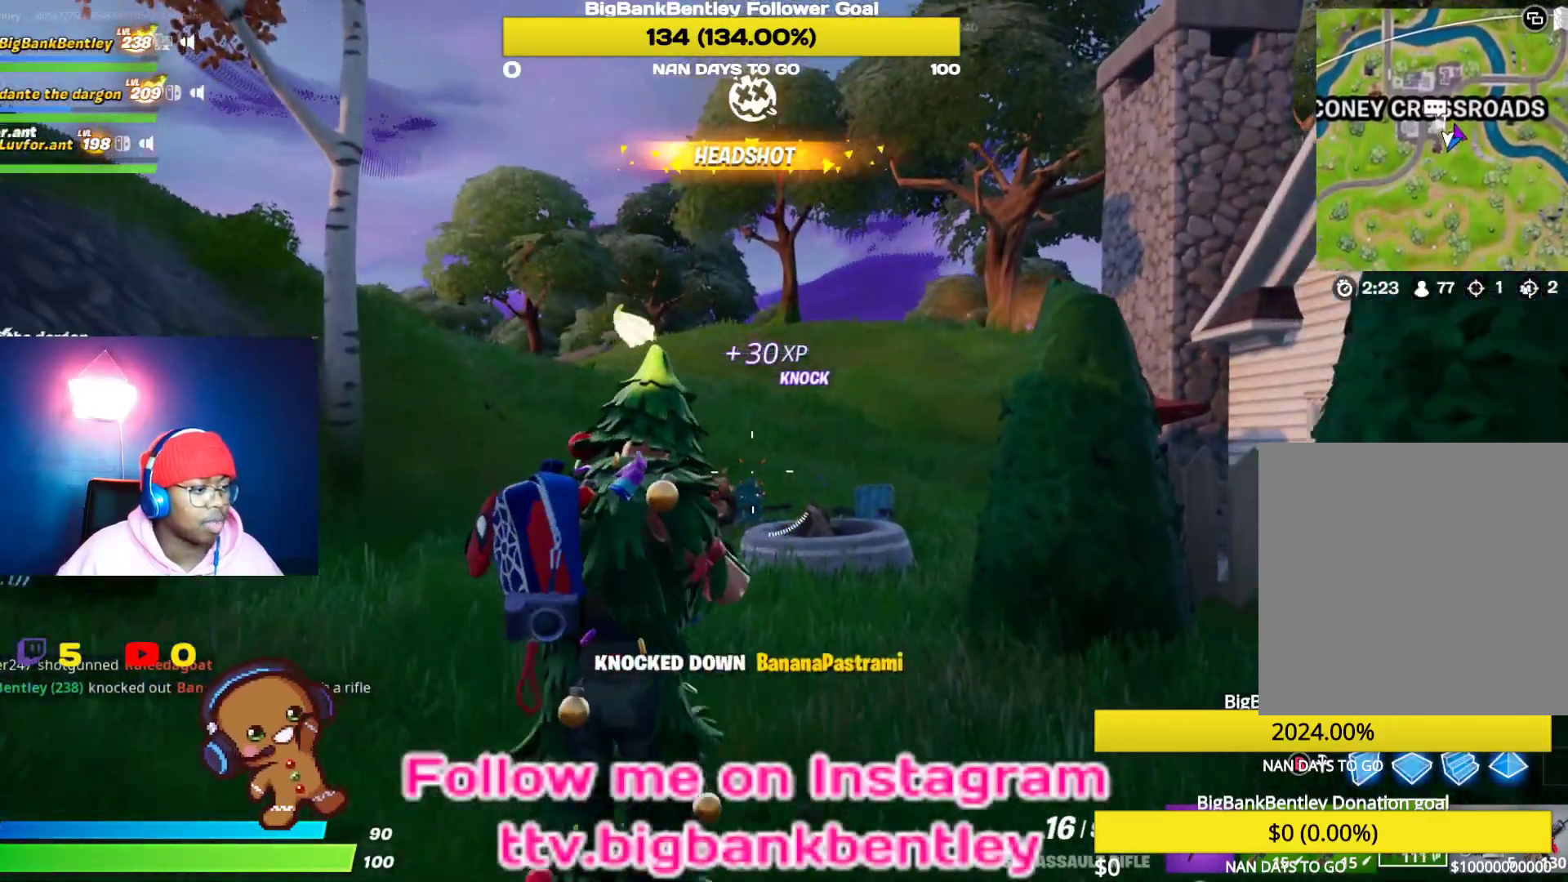
{"buttons": [], "left_stick": "up", "right_stick": "center", "events": []}
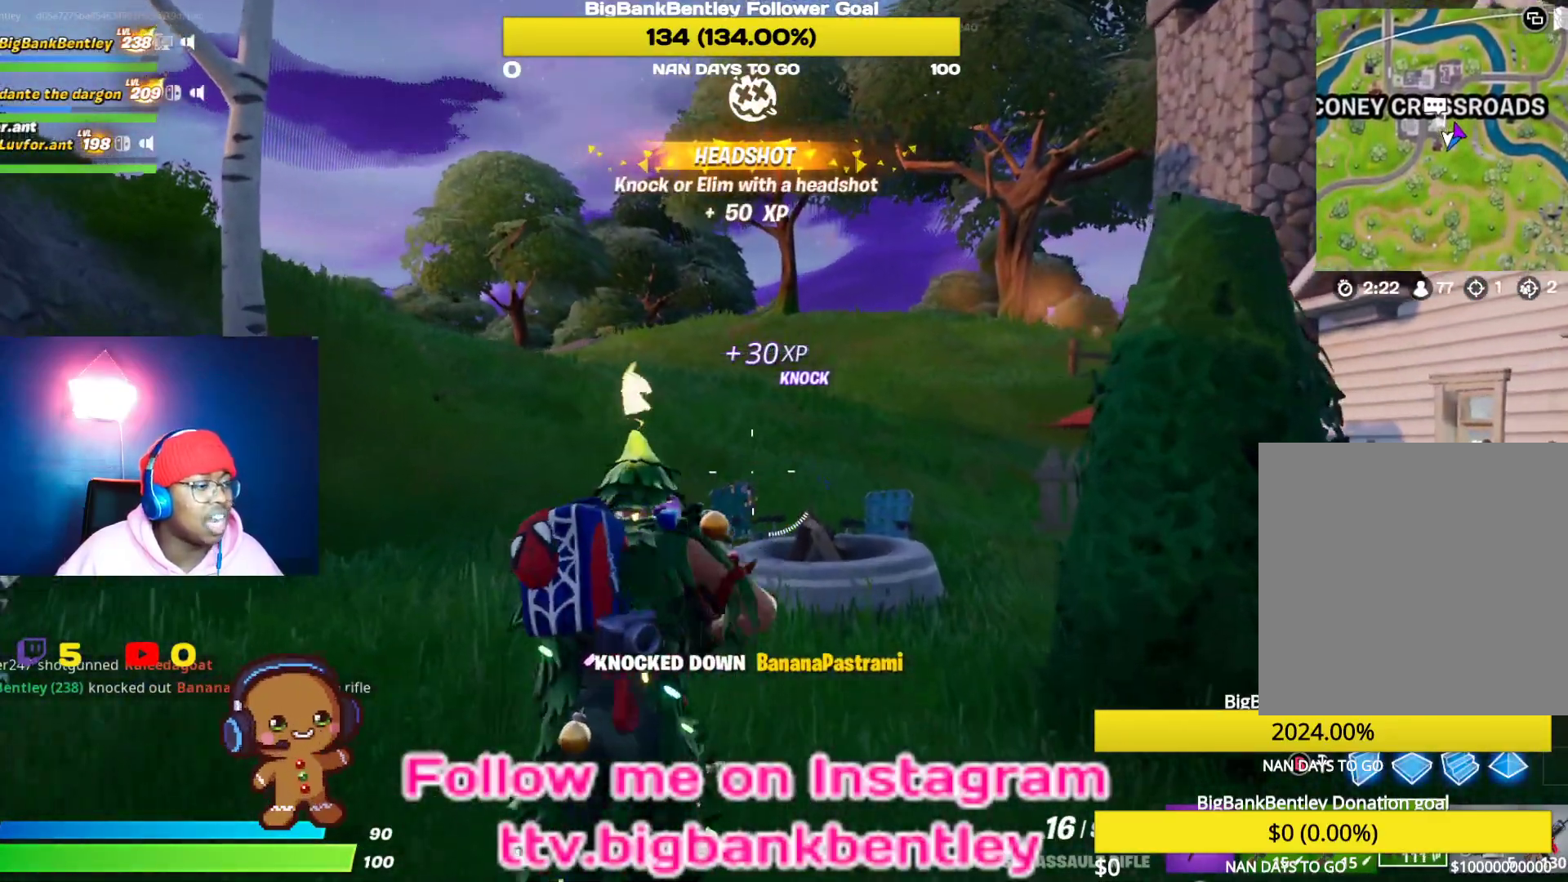
{"buttons": [], "left_stick": "up", "right_stick": "down", "events": [[450, "right_stick", "down"]]}
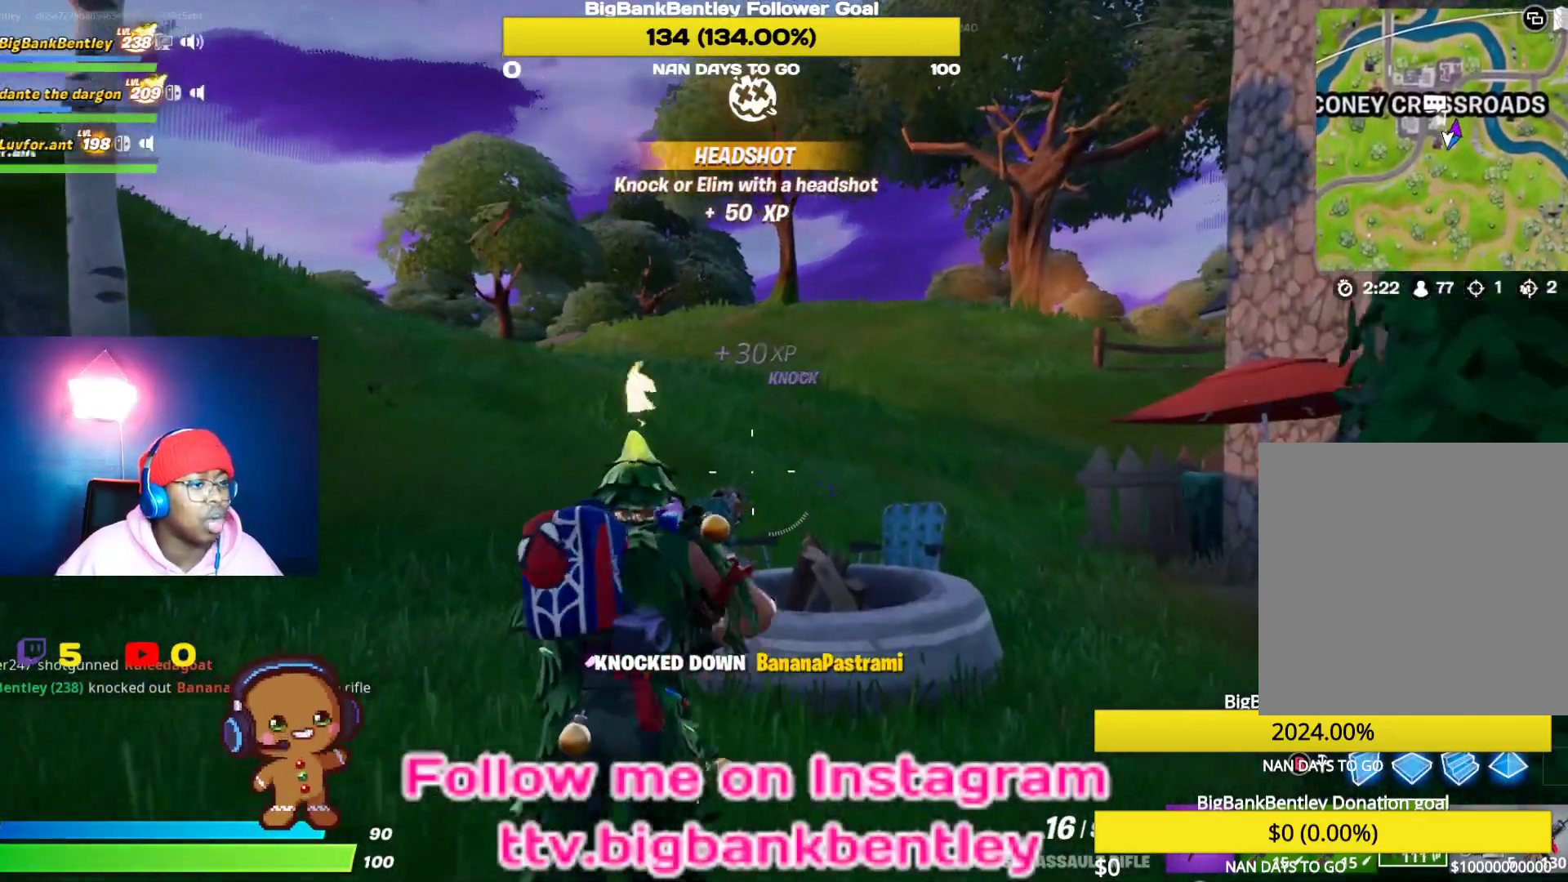
{"buttons": [], "left_stick": "up", "right_stick": "center", "events": [[233, "right_stick", "center"]]}
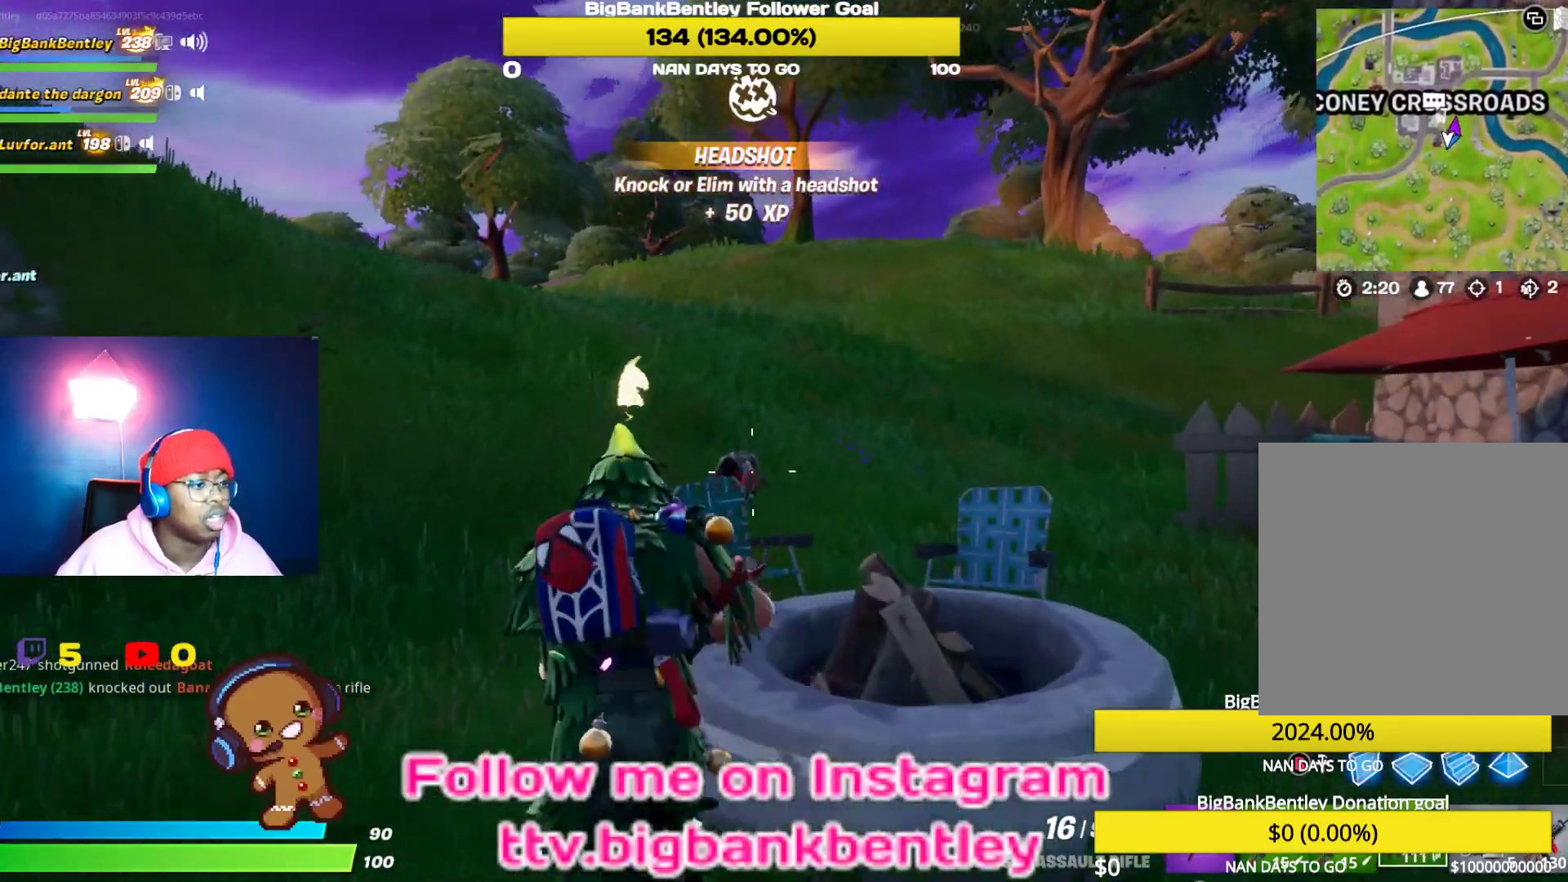
{"buttons": [], "left_stick": "up", "right_stick": "center", "events": []}
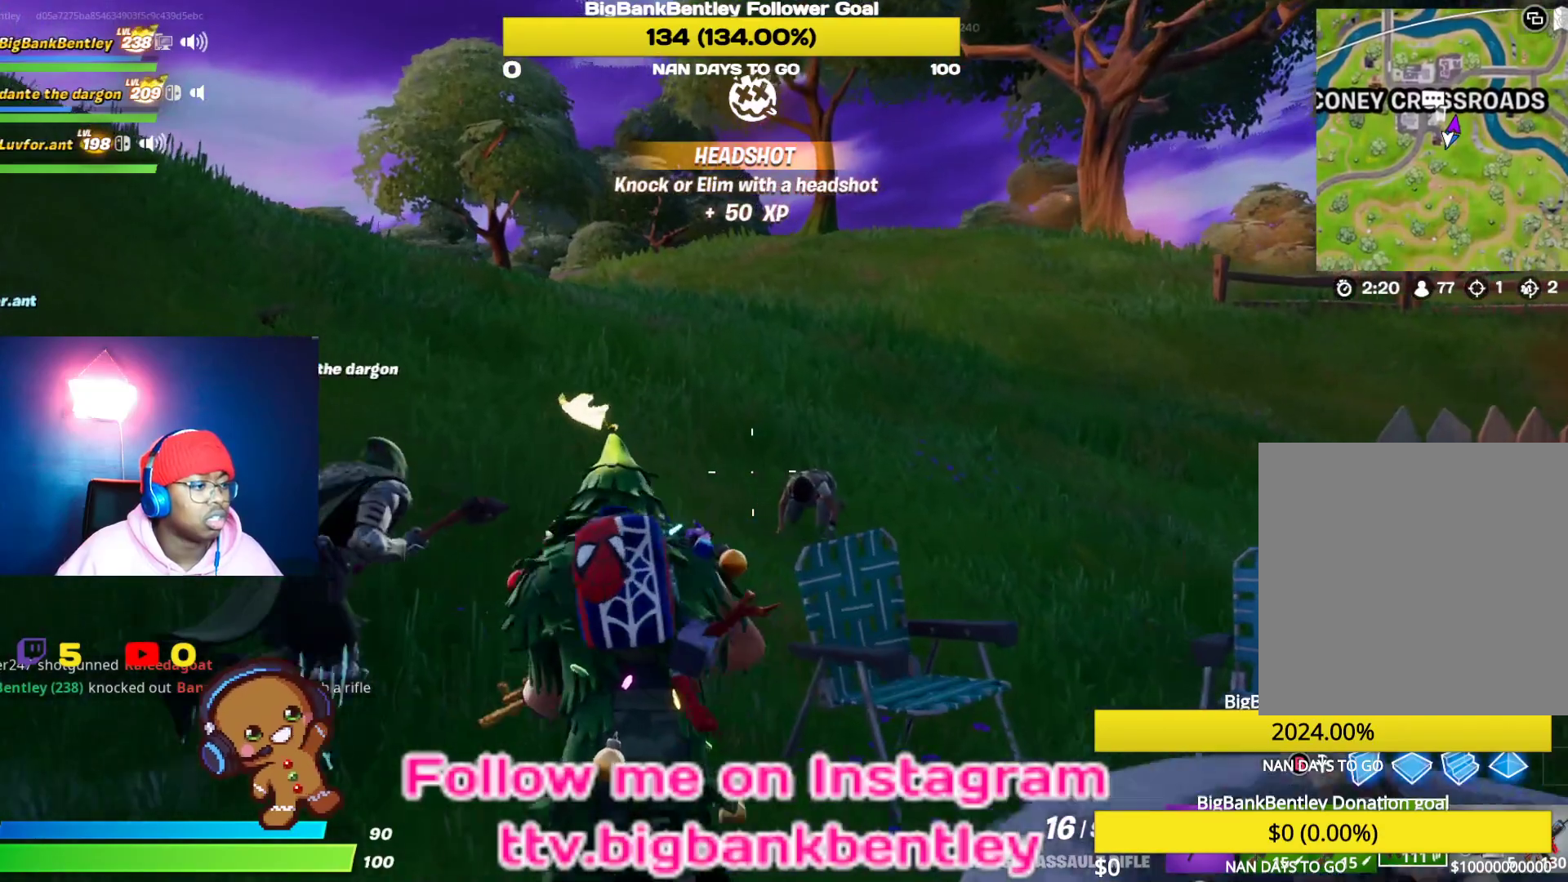
{"buttons": [], "left_stick": "up", "right_stick": "center", "events": [[50, "right_stick", "down"], [100, "right_stick", "down-right"], [250, "right_stick", "center"]]}
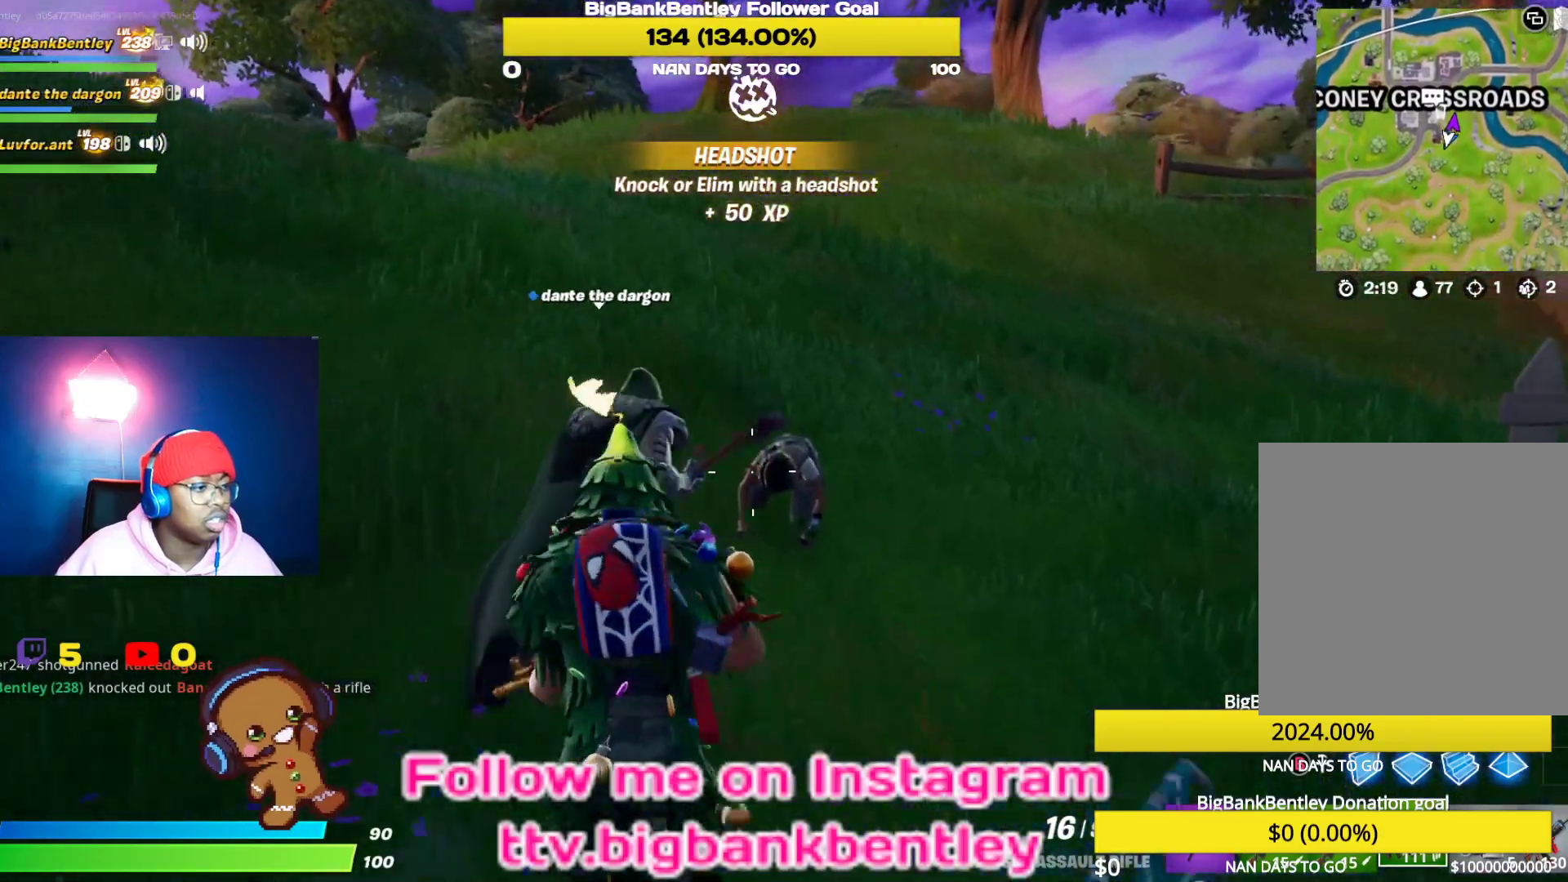
{"buttons": ["R2"], "left_stick": "up", "right_stick": "down", "events": [[33, "R2", "down"], [117, "right_stick", "down"], [300, "right_stick", "center"], [417, "right_stick", "down"]]}
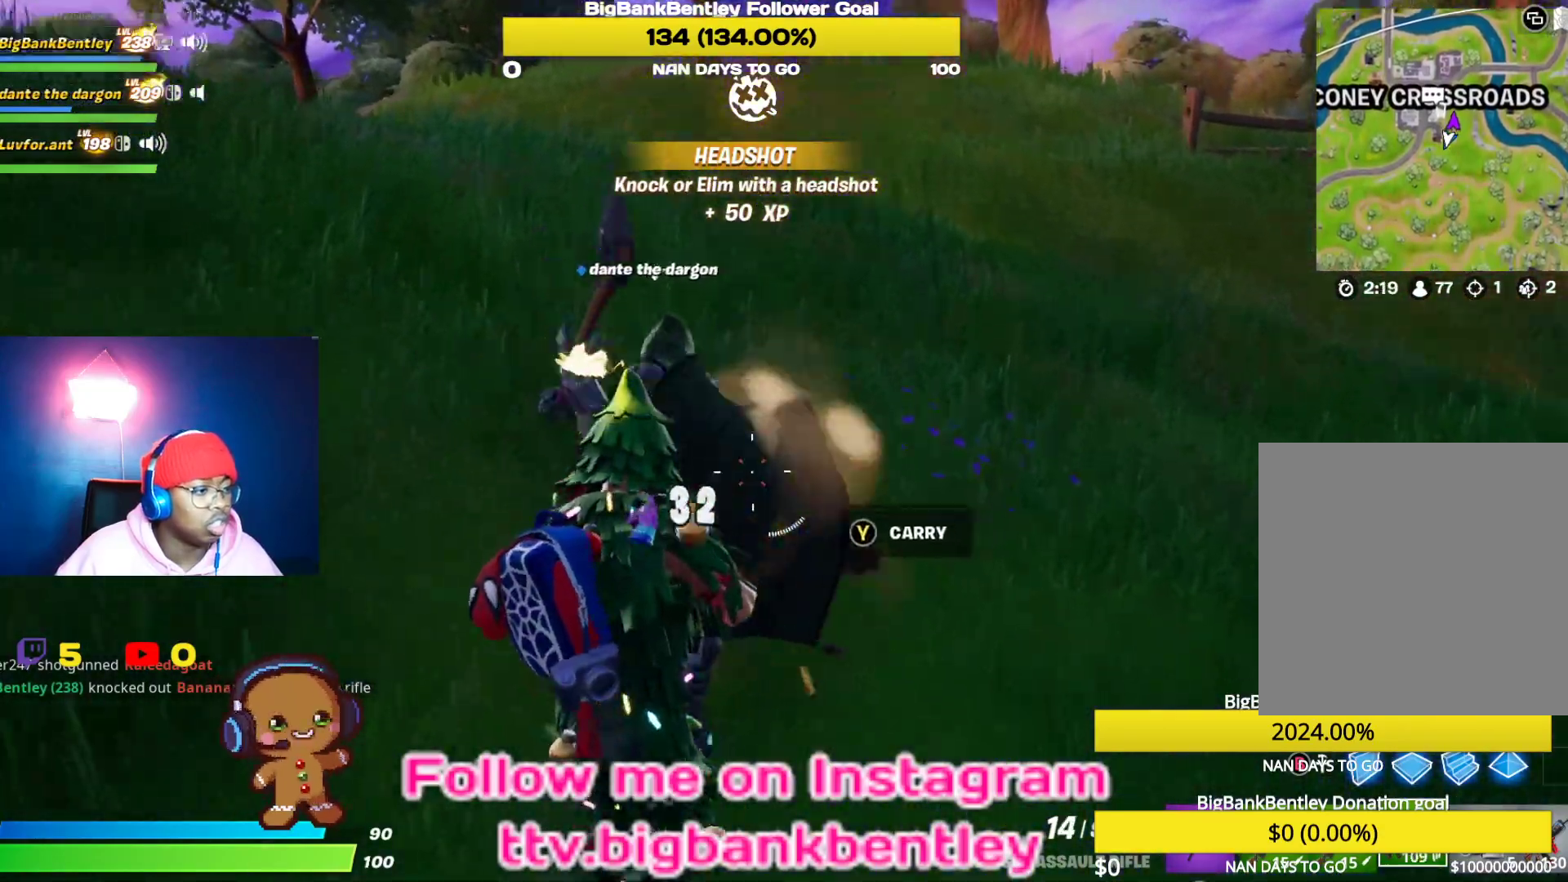
{"buttons": [], "left_stick": "up-right", "right_stick": "up-right", "events": [[17, "left_stick", "up-right"], [150, "left_stick", "center"], [283, "right_stick", "up-left"], [350, "left_stick", "up-right"], [450, "R2", "up"], [483, "right_stick", "up-right"]]}
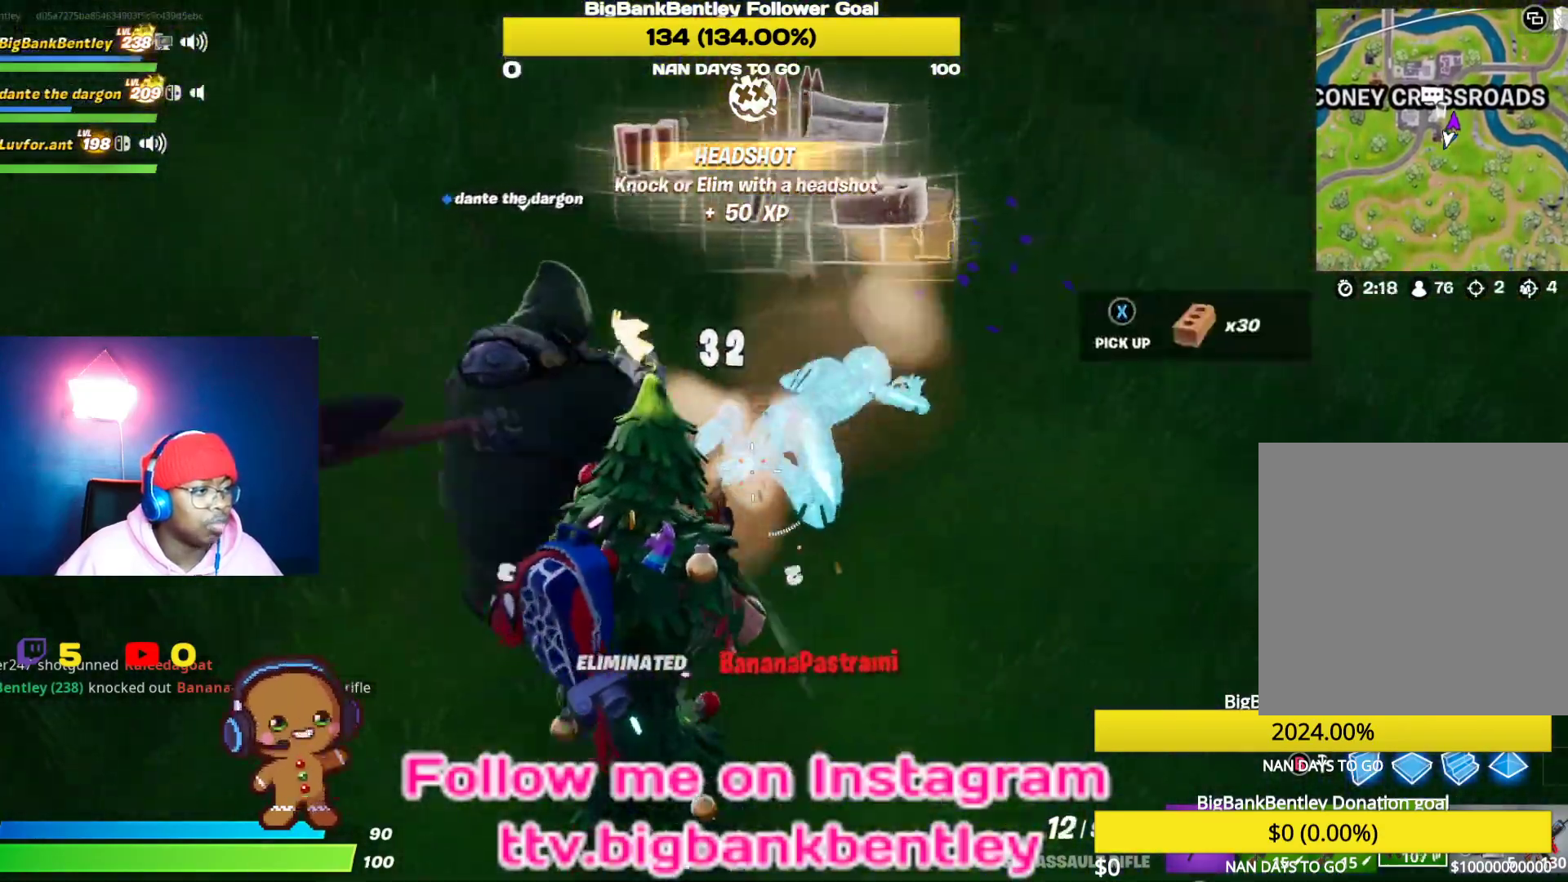
{"buttons": [], "left_stick": "up-right", "right_stick": "center", "events": [[167, "right_stick", "center"], [283, "left_stick", "up"], [500, "left_stick", "up-right"]]}
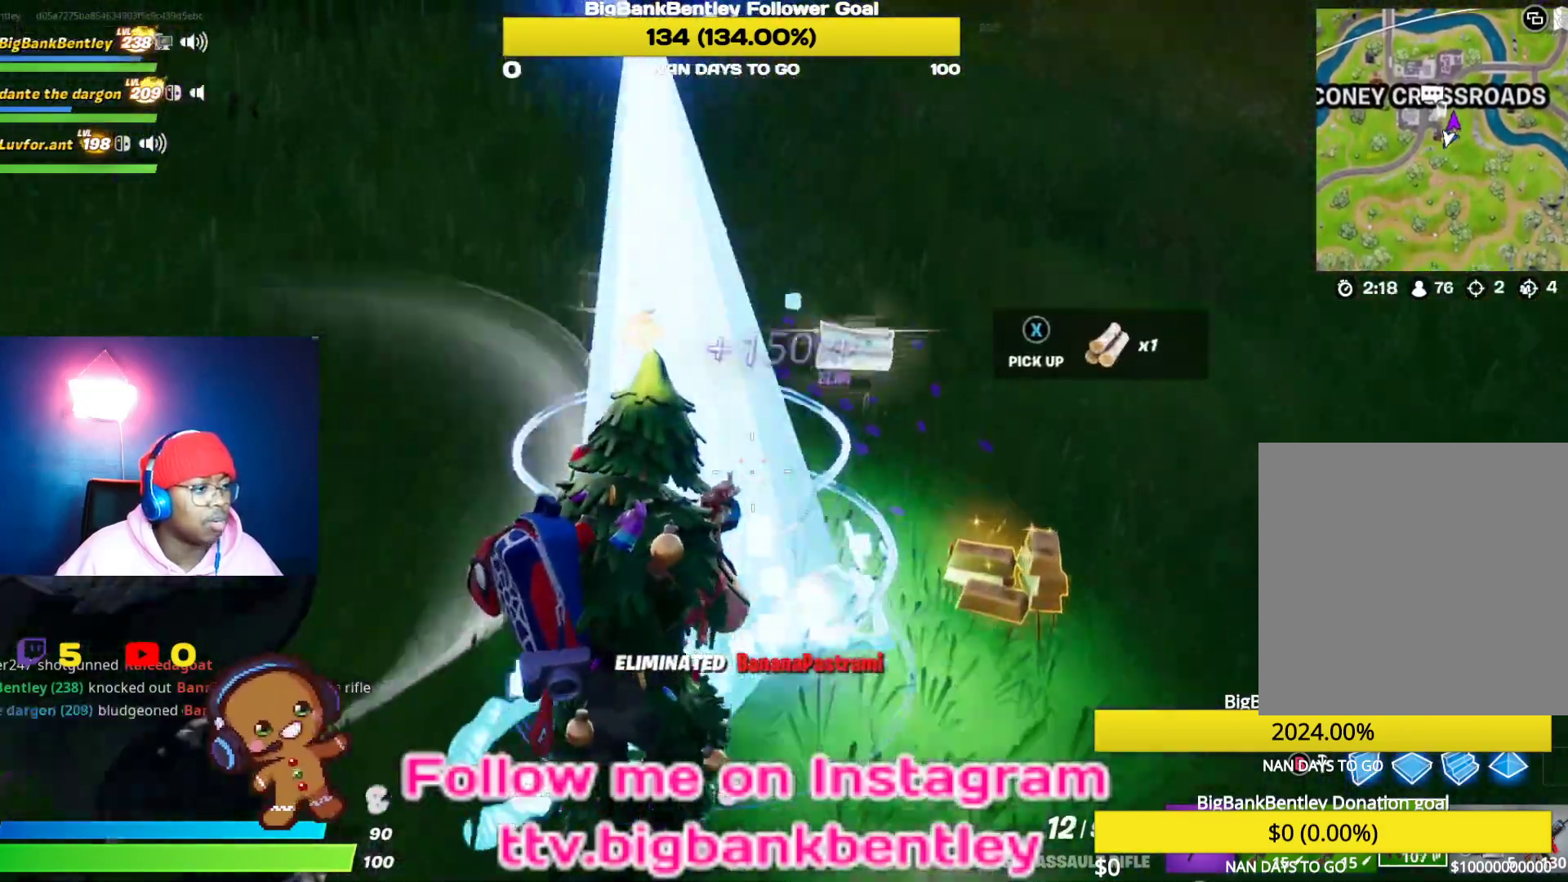
{"buttons": [], "left_stick": "down-right", "right_stick": "left", "events": [[150, "right_stick", "down-left"], [233, "left_stick", "down-right"], [383, "right_stick", "left"]]}
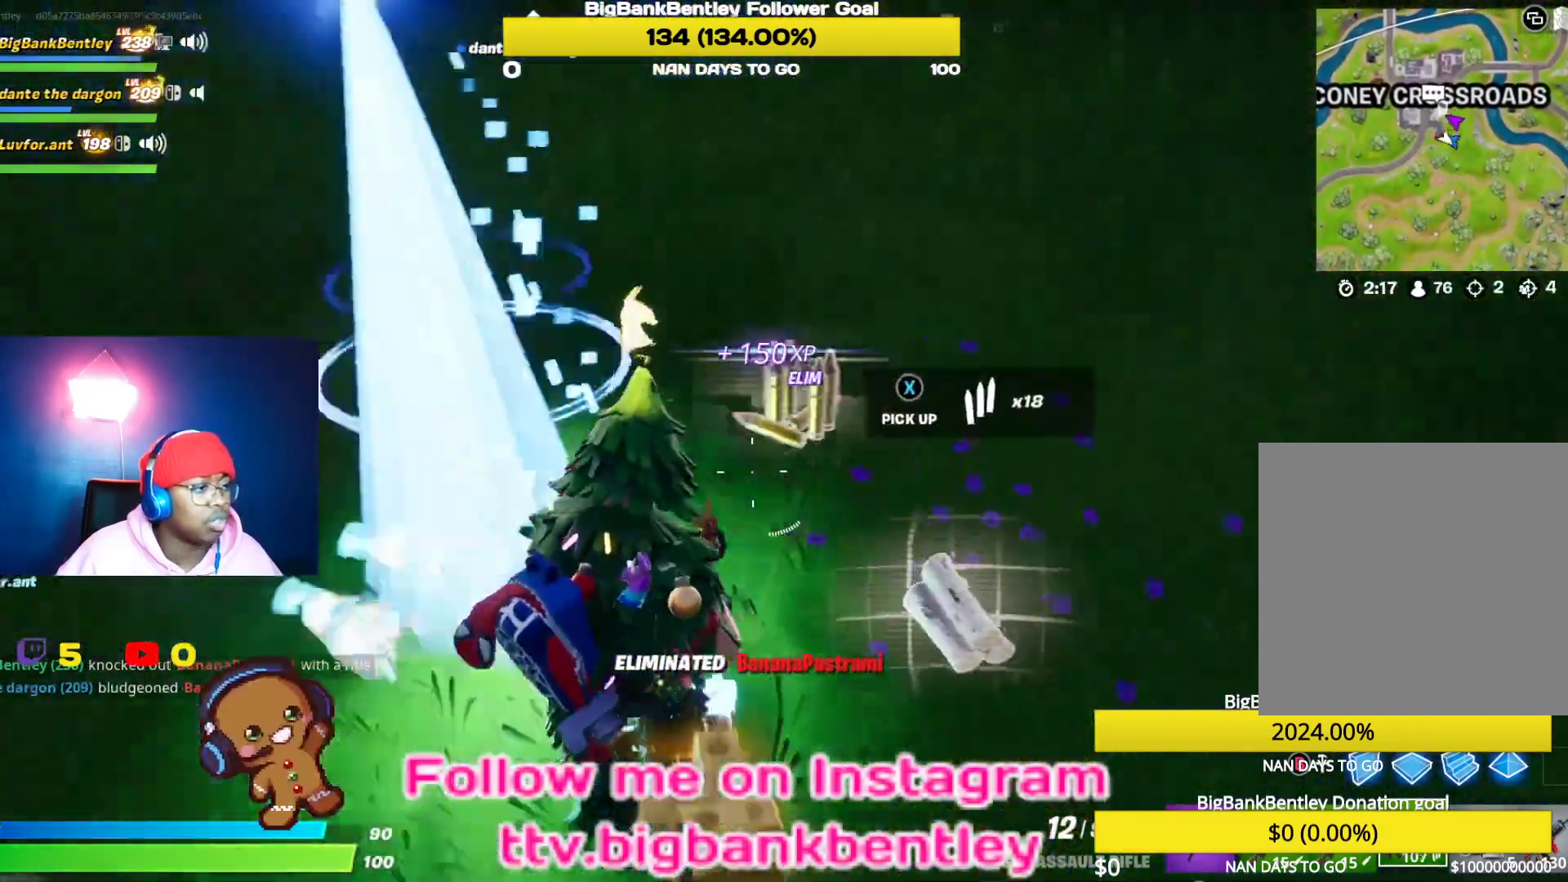
{"buttons": [], "left_stick": "up-right", "right_stick": "up", "events": [[150, "right_stick", "up-left"], [333, "left_stick", "right"], [367, "right_stick", "left"], [433, "left_stick", "up-right"], [500, "right_stick", "up"]]}
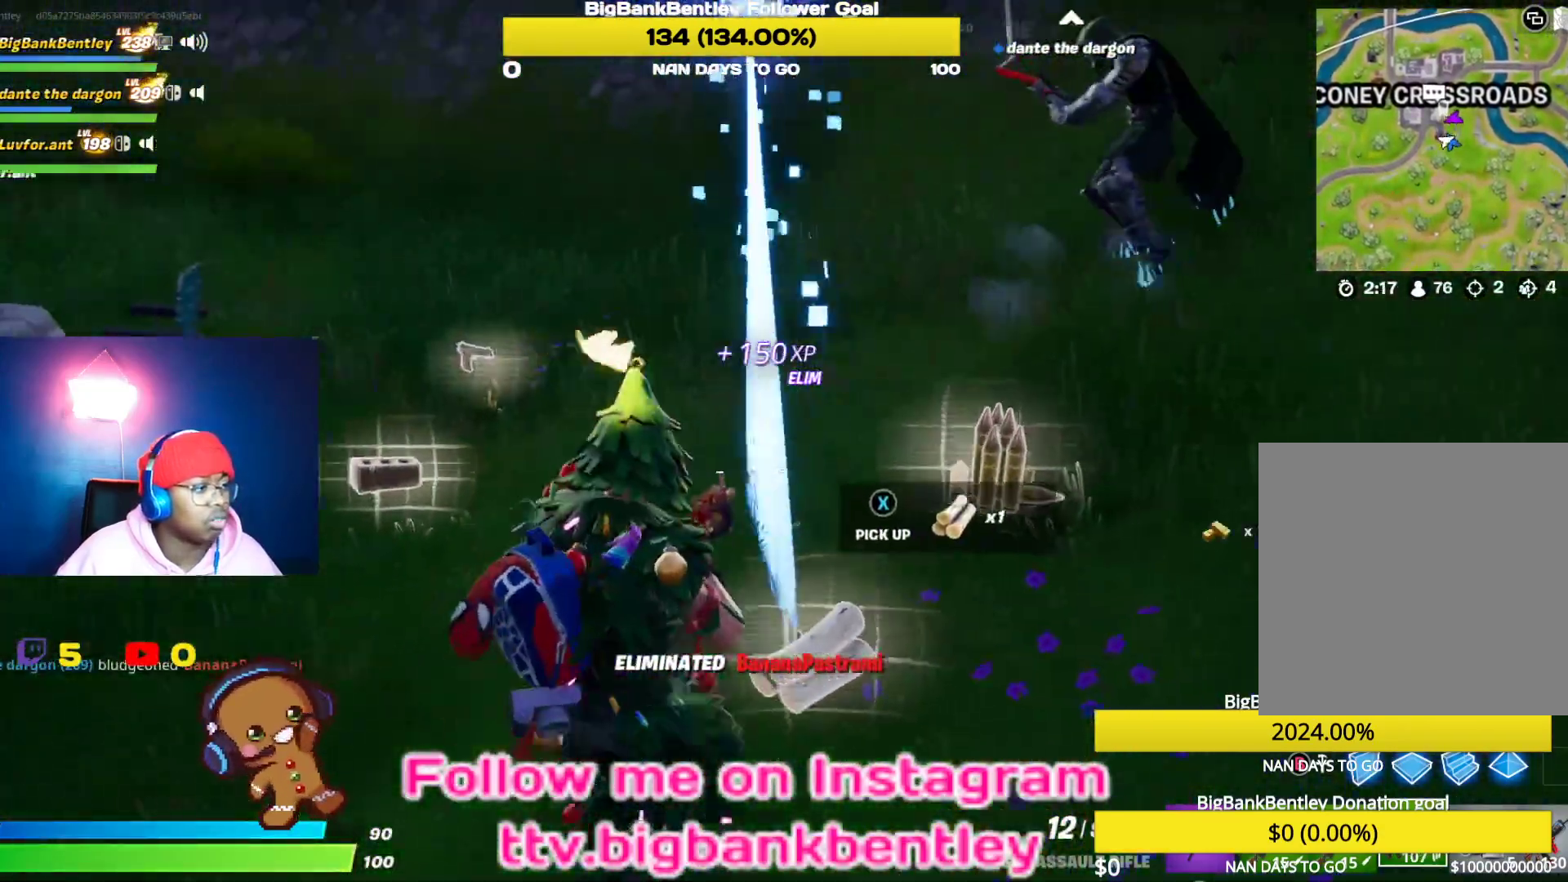
{"buttons": ["R1"], "left_stick": "up-right", "right_stick": "left", "events": [[67, "right_stick", "center"], [167, "right_stick", "left"], [467, "R1", "down"]]}
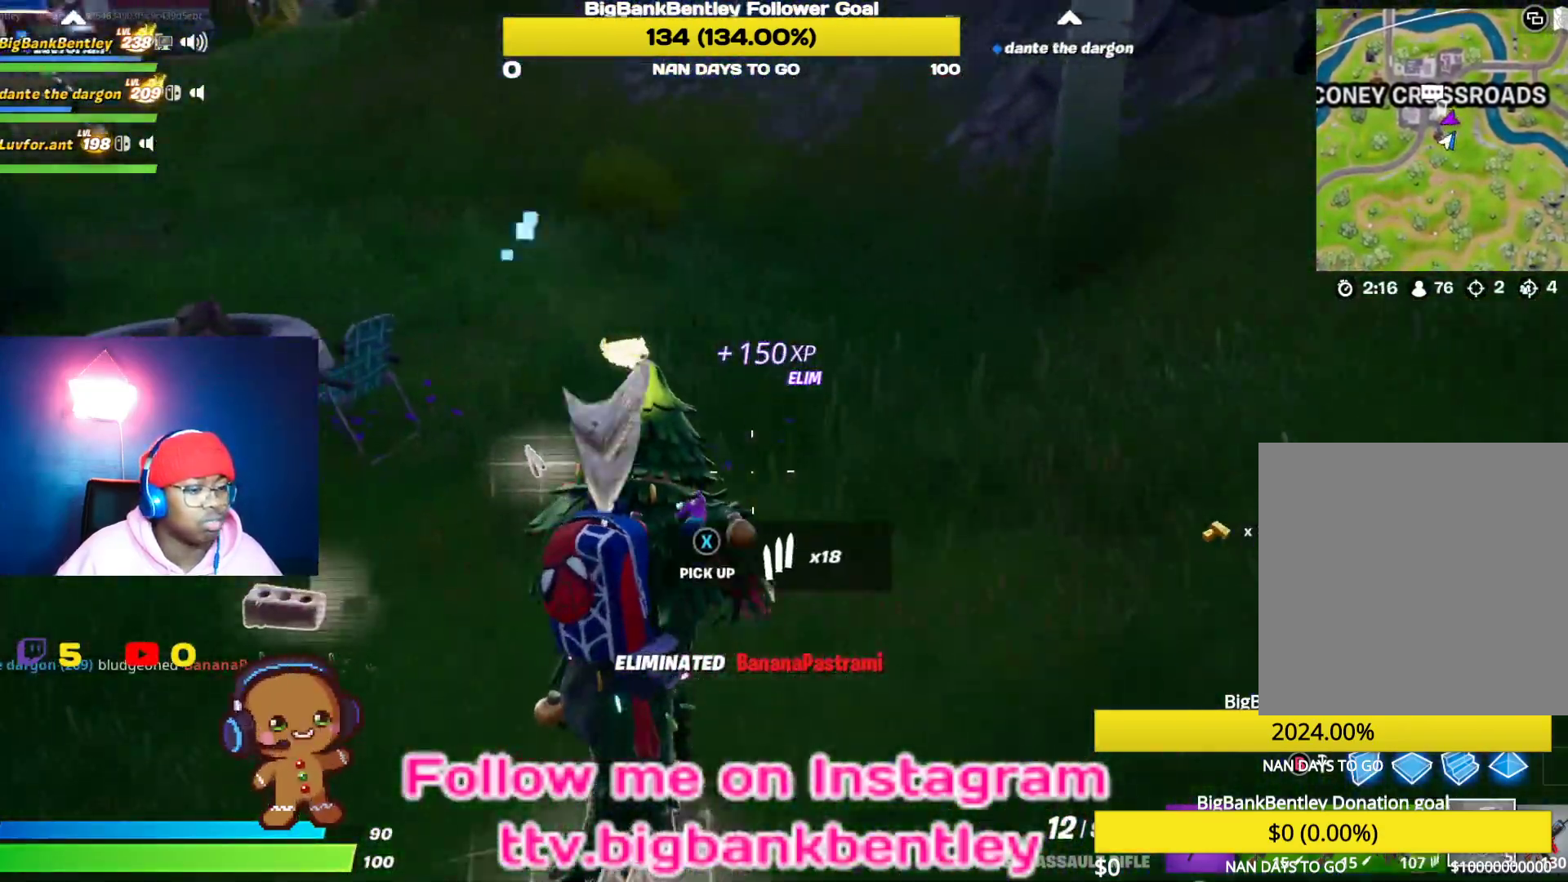
{"buttons": [], "left_stick": "left", "right_stick": "center", "events": [[67, "R1", "up"], [133, "left_stick", "up"], [183, "R1", "down"], [267, "R1", "up"], [267, "left_stick", "center"], [350, "left_stick", "left"], [367, "R1", "down"], [433, "R1", "up"], [467, "right_stick", "center"]]}
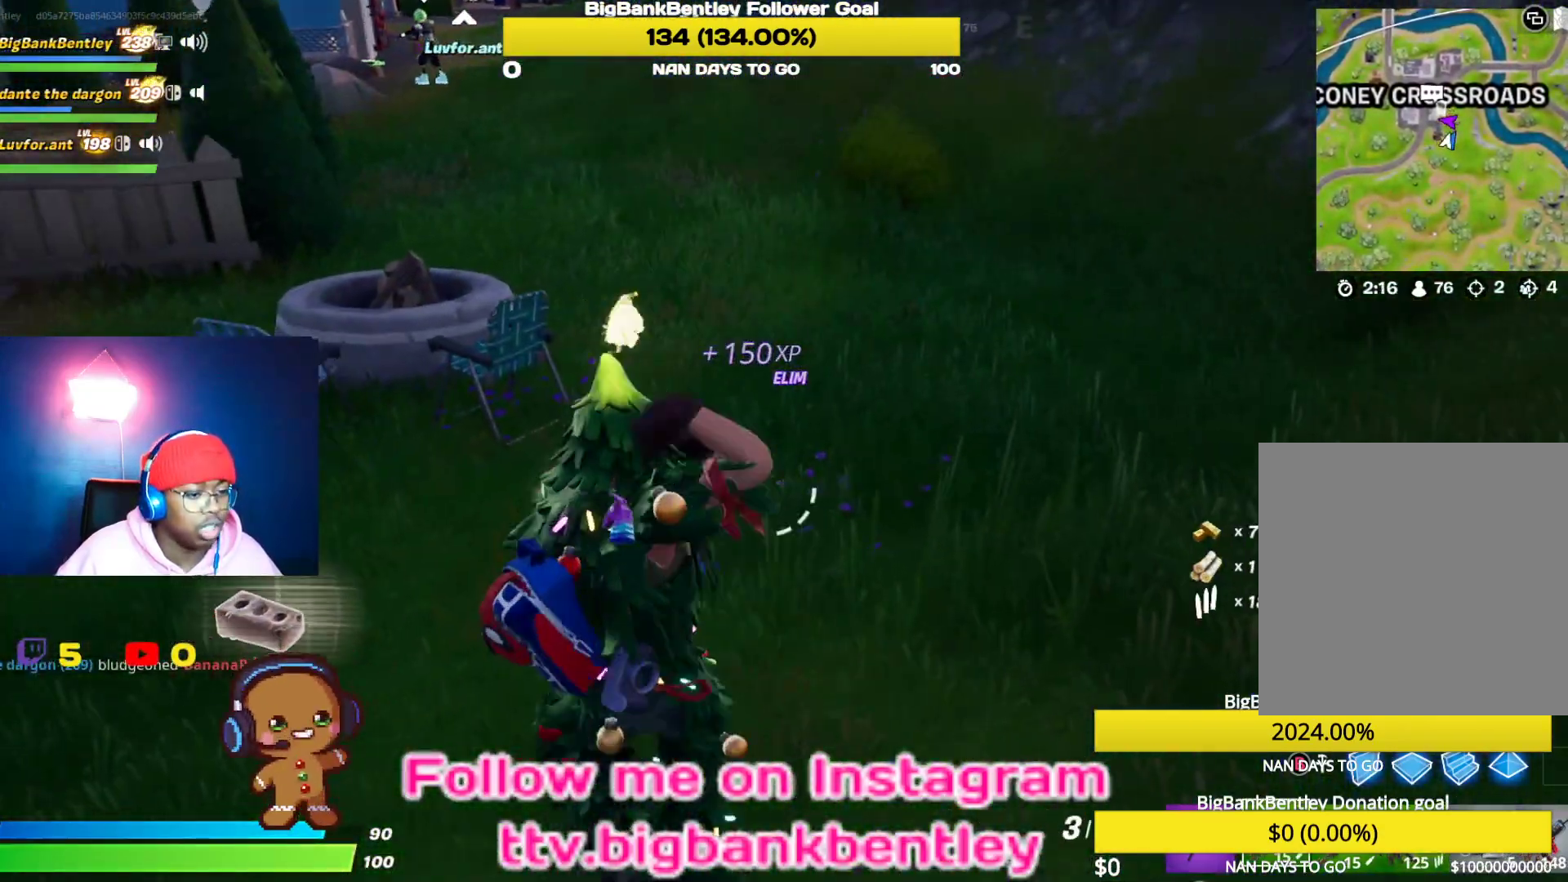
{"buttons": [], "left_stick": "up-left", "right_stick": "up-left", "events": [[183, "X", "down"], [283, "X", "up"], [283, "left_stick", "up-left"], [433, "right_stick", "left"], [500, "right_stick", "up-left"]]}
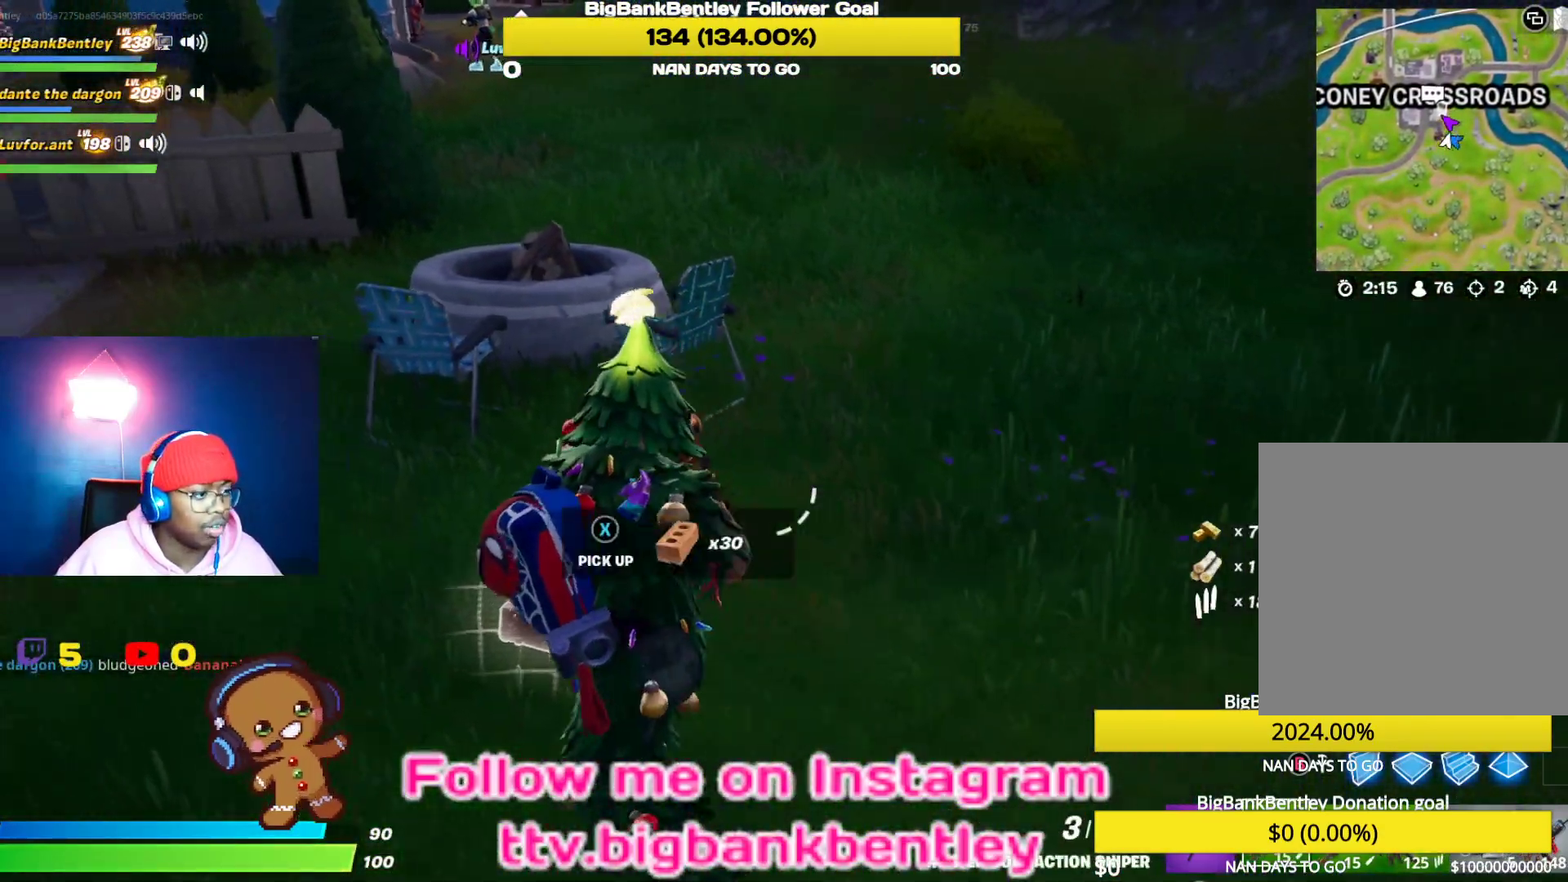
{"buttons": [], "left_stick": "up-left", "right_stick": "center", "events": [[367, "right_stick", "left"], [500, "right_stick", "center"]]}
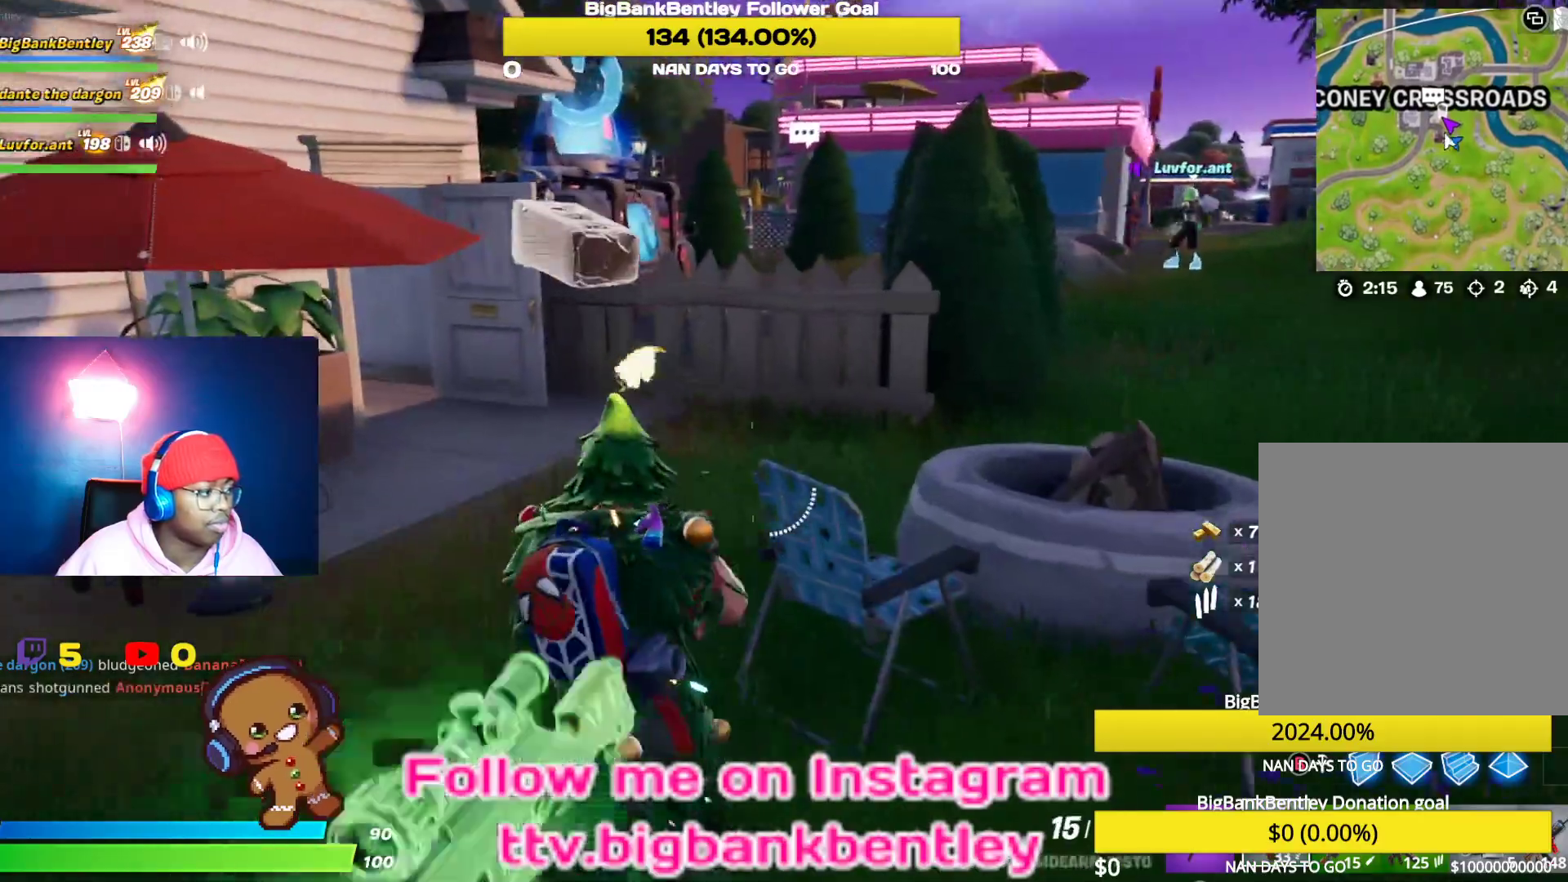
{"buttons": [], "left_stick": "up", "right_stick": "center", "events": [[117, "Y", "down"], [183, "Y", "up"], [183, "left_stick", "up"]]}
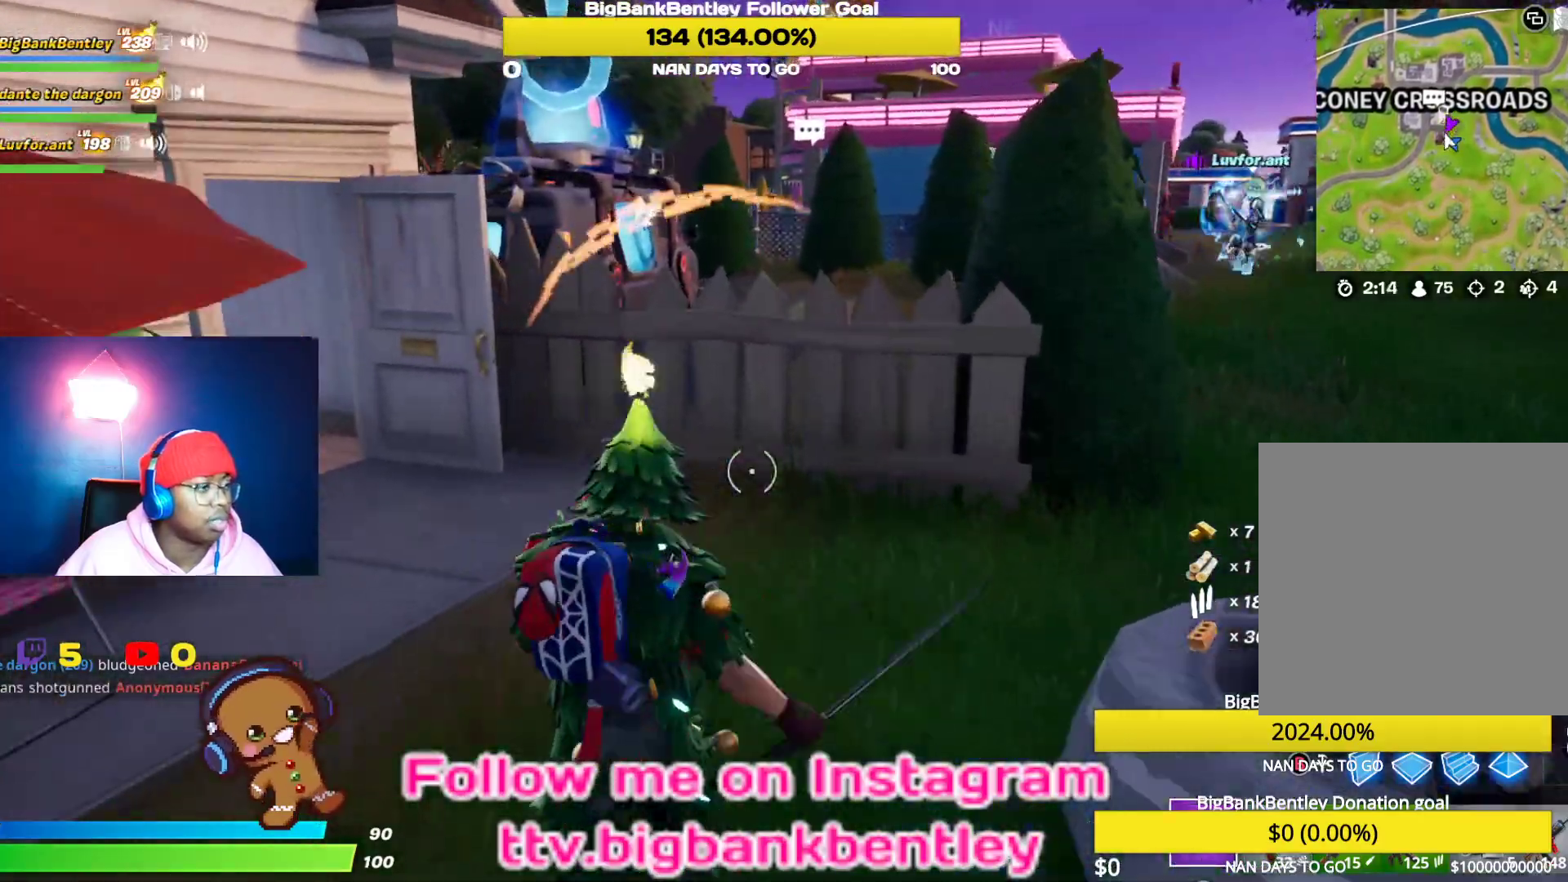
{"buttons": [], "left_stick": "up", "right_stick": "left", "events": [[300, "right_stick", "up-right"], [467, "right_stick", "left"]]}
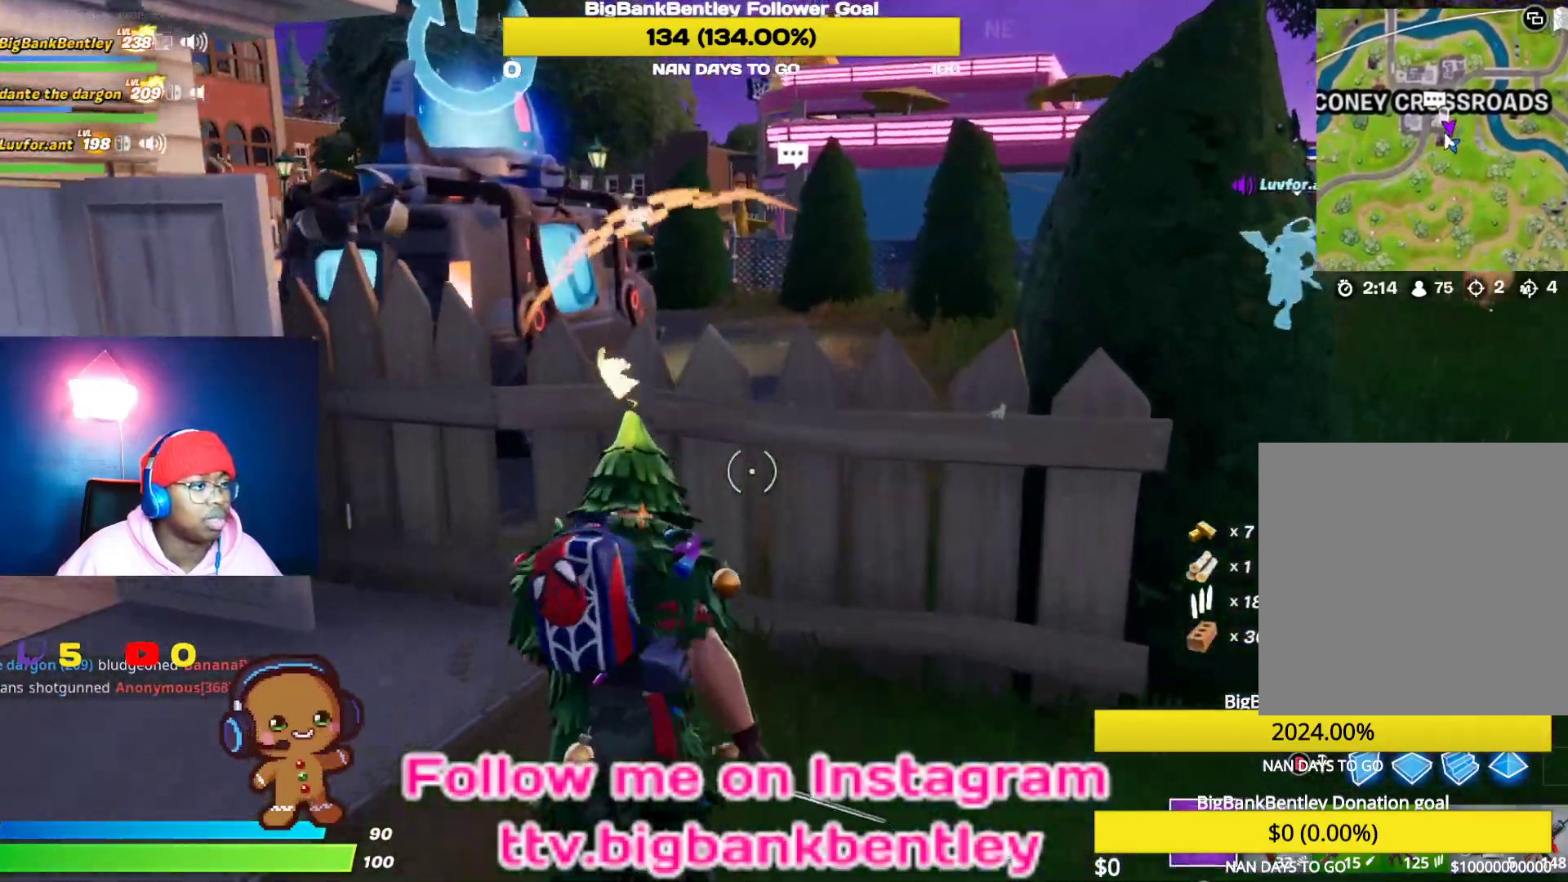
{"buttons": [], "left_stick": "up-right", "right_stick": "left", "events": [[67, "R1", "down"], [83, "R1", "up"], [83, "right_stick", "center"], [183, "A", "down"], [250, "A", "up"], [383, "right_stick", "left"], [467, "left_stick", "up-right"]]}
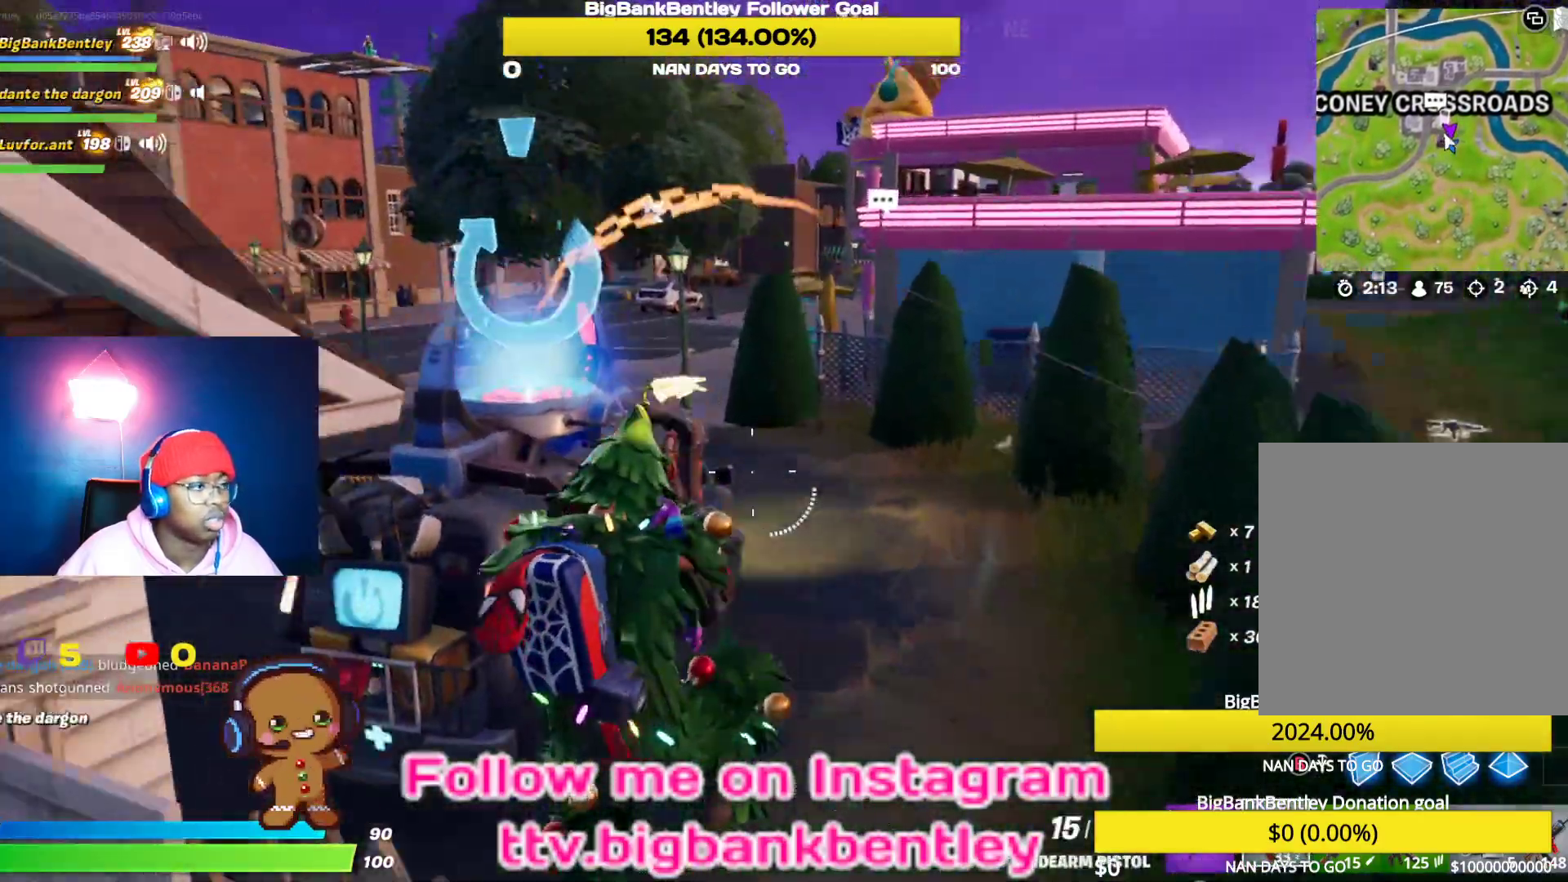
{"buttons": ["R1"], "left_stick": "up-right", "right_stick": "up", "events": [[217, "right_stick", "center"], [367, "right_stick", "up"], [383, "R1", "down"]]}
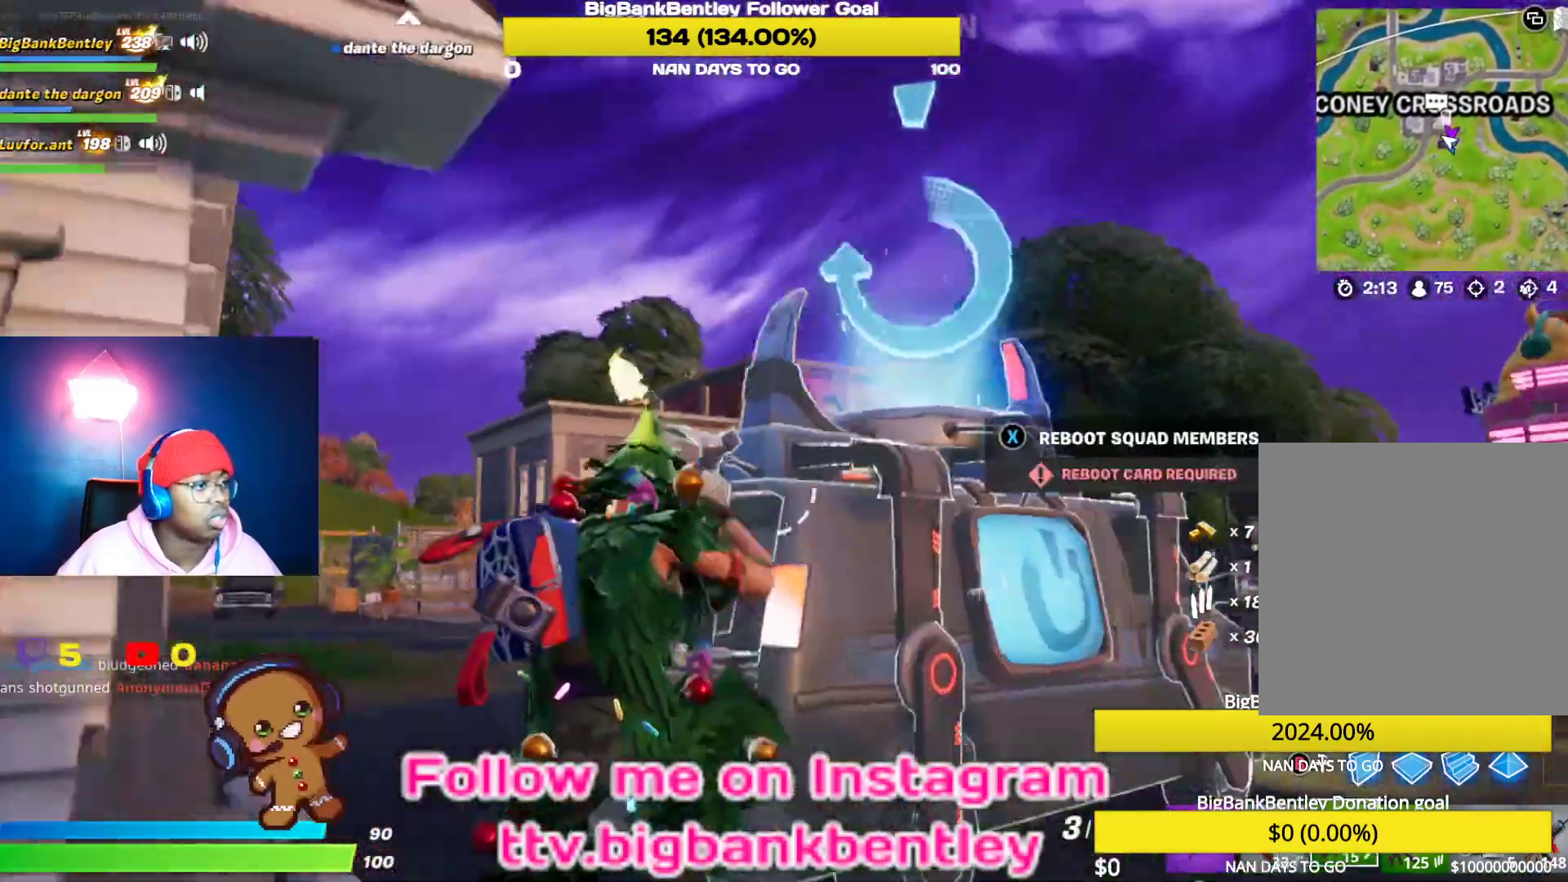
{"buttons": [], "left_stick": "right", "right_stick": "center", "events": [[17, "R1", "up"], [50, "right_stick", "center"], [83, "left_stick", "right"], [167, "right_stick", "up-right"], [317, "right_stick", "center"]]}
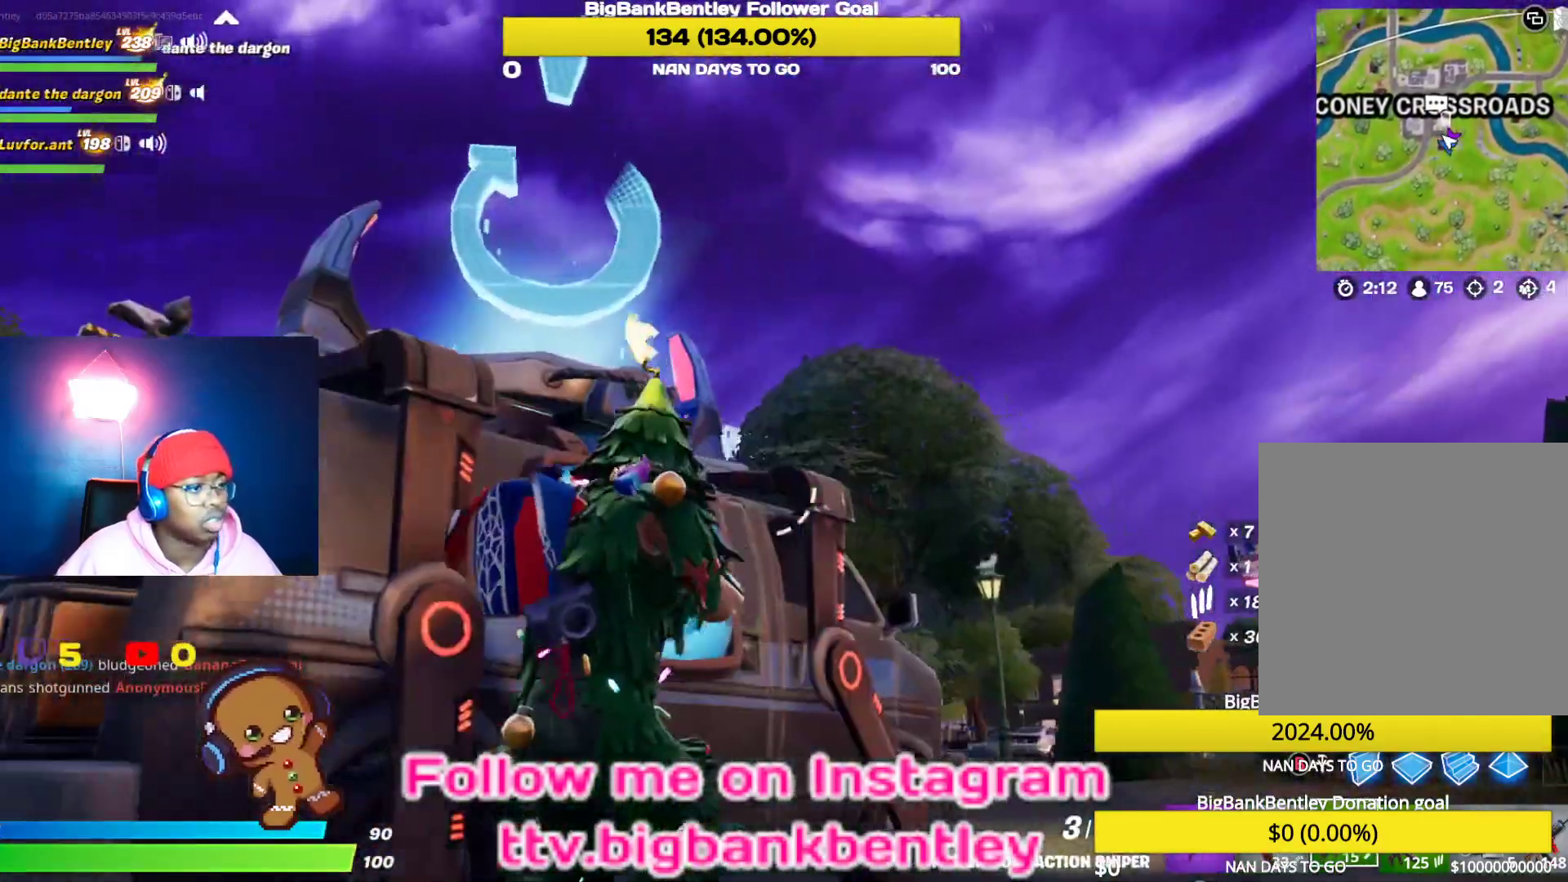
{"buttons": [], "left_stick": "down-left", "right_stick": "down-left", "events": [[17, "right_stick", "down-left"], [117, "left_stick", "down-right"], [183, "right_stick", "left"], [383, "left_stick", "down-left"], [433, "right_stick", "down-left"]]}
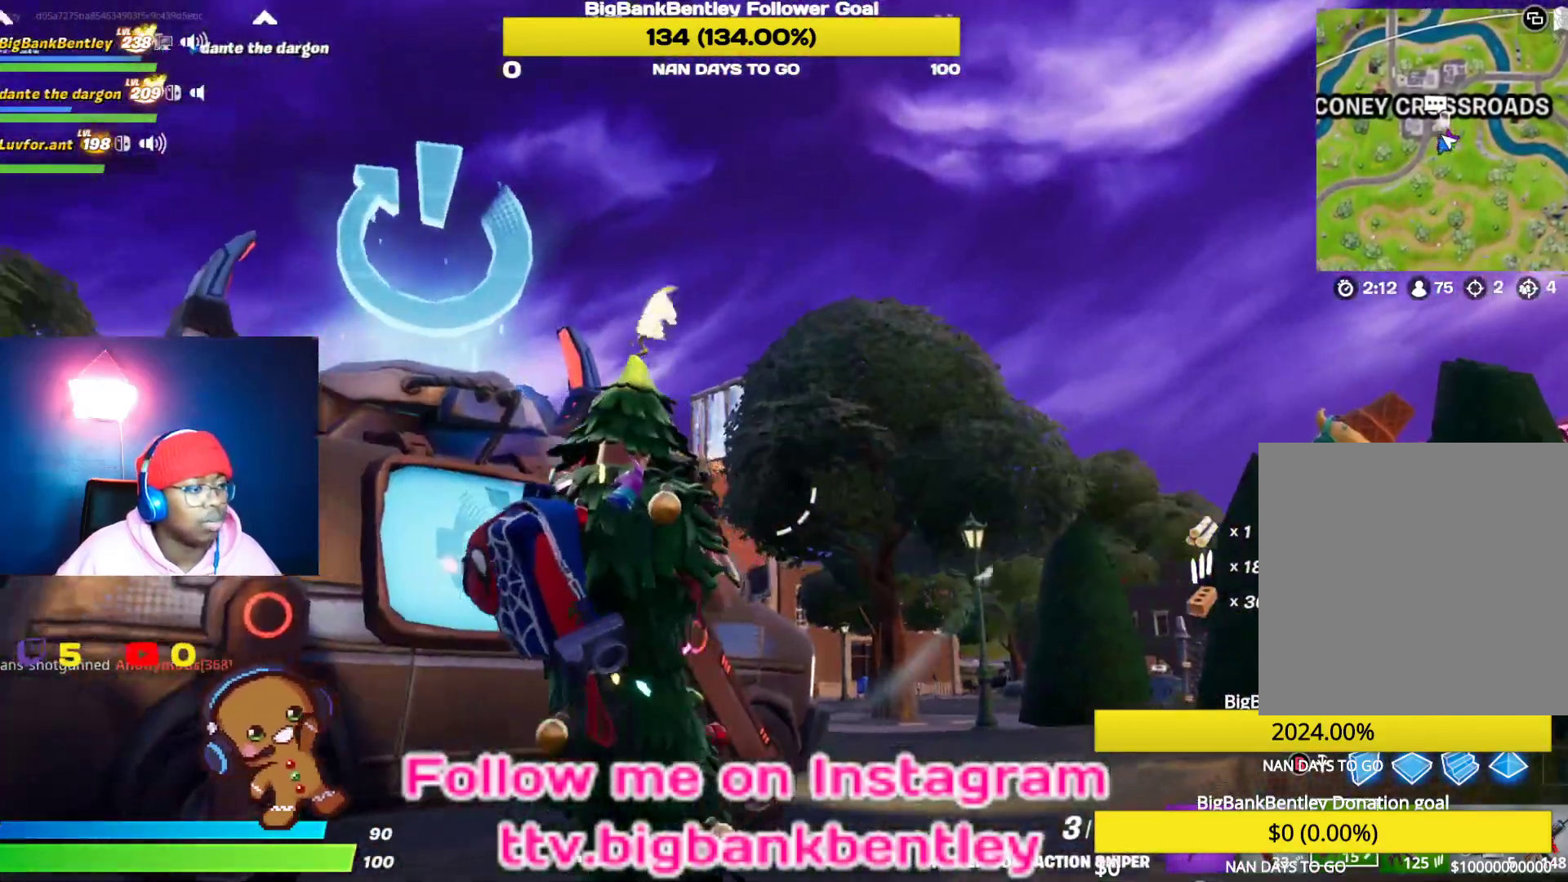
{"buttons": [], "left_stick": "up-left", "right_stick": "center", "events": [[33, "left_stick", "left"], [50, "right_stick", "left"], [150, "right_stick", "center"], [333, "left_stick", "up-left"], [350, "A", "down"], [433, "A", "up"]]}
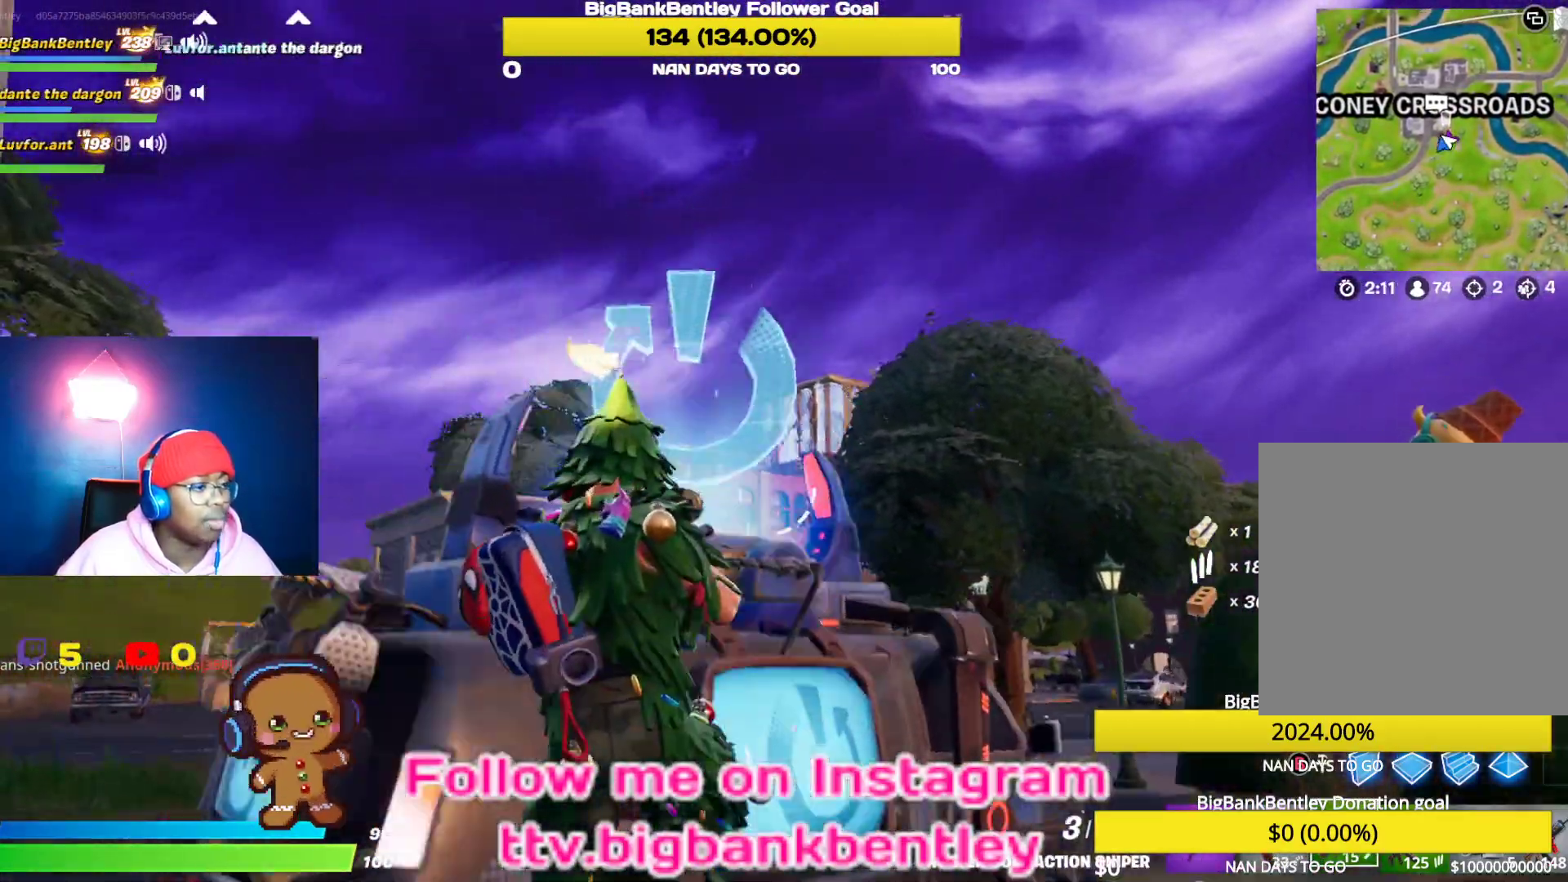
{"buttons": [], "left_stick": "up-left", "right_stick": "center", "events": [[50, "left_stick", "center"], [317, "right_stick", "up-right"], [467, "left_stick", "up-left"], [500, "right_stick", "center"]]}
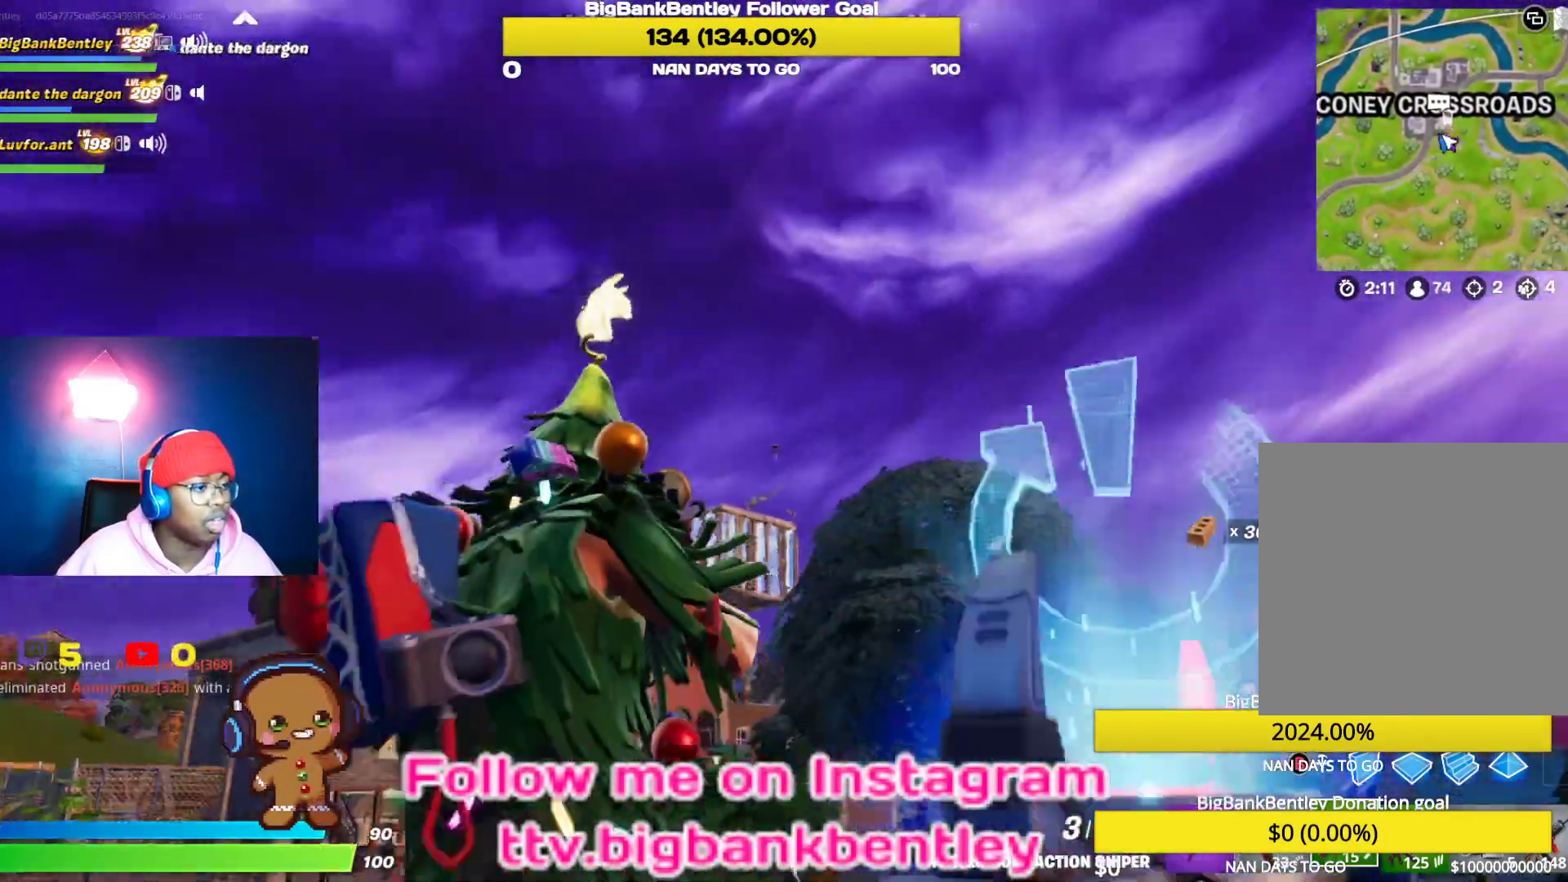
{"buttons": ["L2"], "left_stick": "down", "right_stick": "left", "events": [[100, "L2", "down"], [183, "left_stick", "down-left"], [267, "right_stick", "left"], [300, "left_stick", "down"]]}
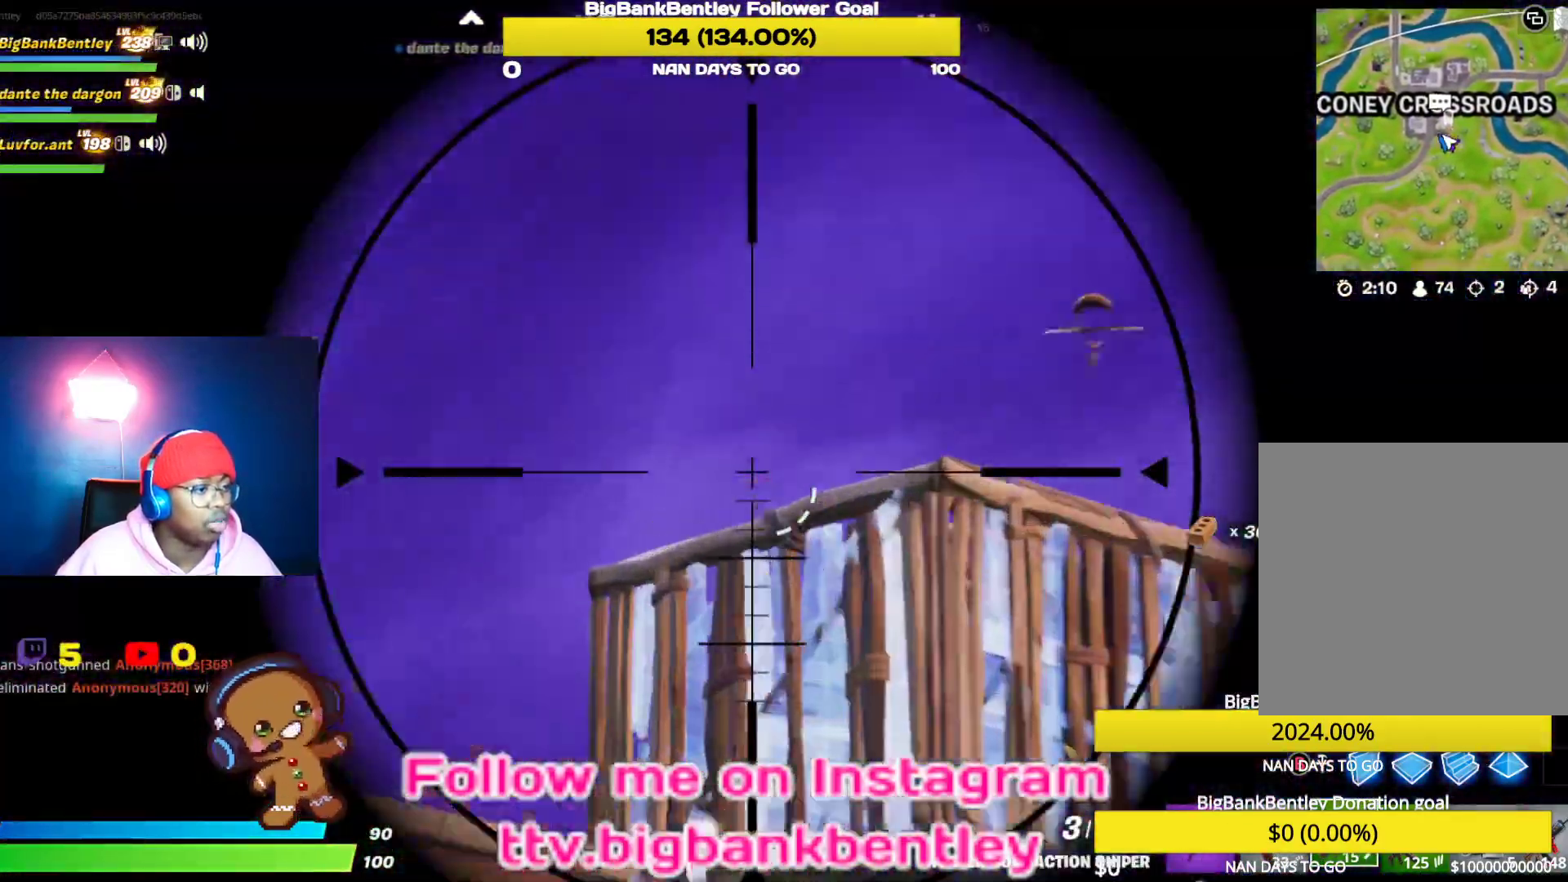
{"buttons": ["L2"], "left_stick": "down", "right_stick": "center", "events": [[50, "right_stick", "center"], [283, "right_stick", "right"], [483, "right_stick", "center"]]}
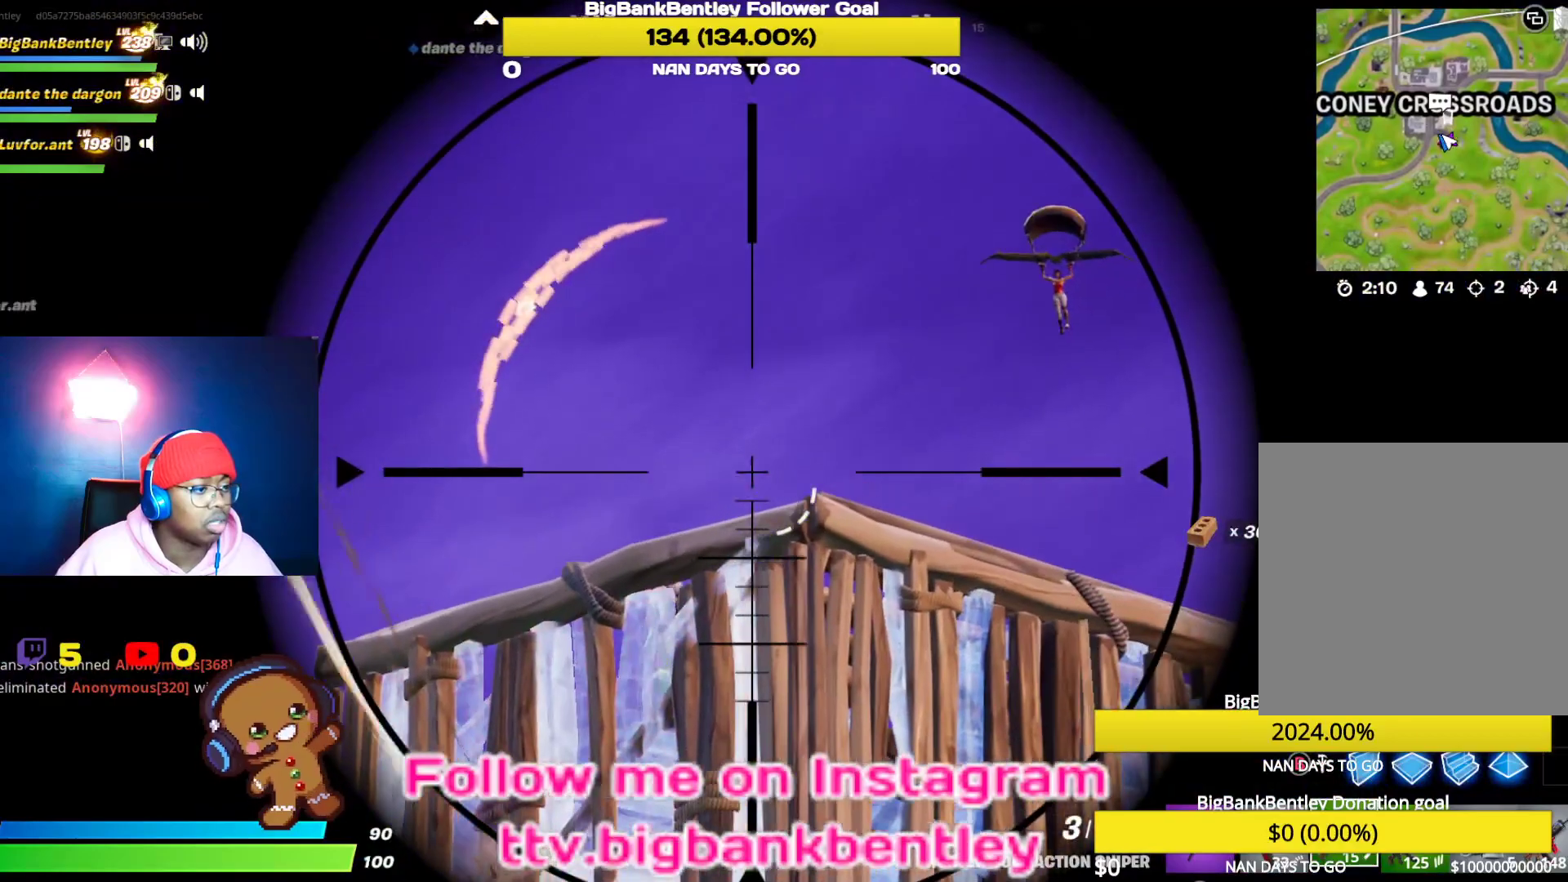
{"buttons": ["L2"], "left_stick": "up-left", "right_stick": "down", "events": [[150, "right_stick", "down"], [367, "left_stick", "up"], [450, "left_stick", "up-left"]]}
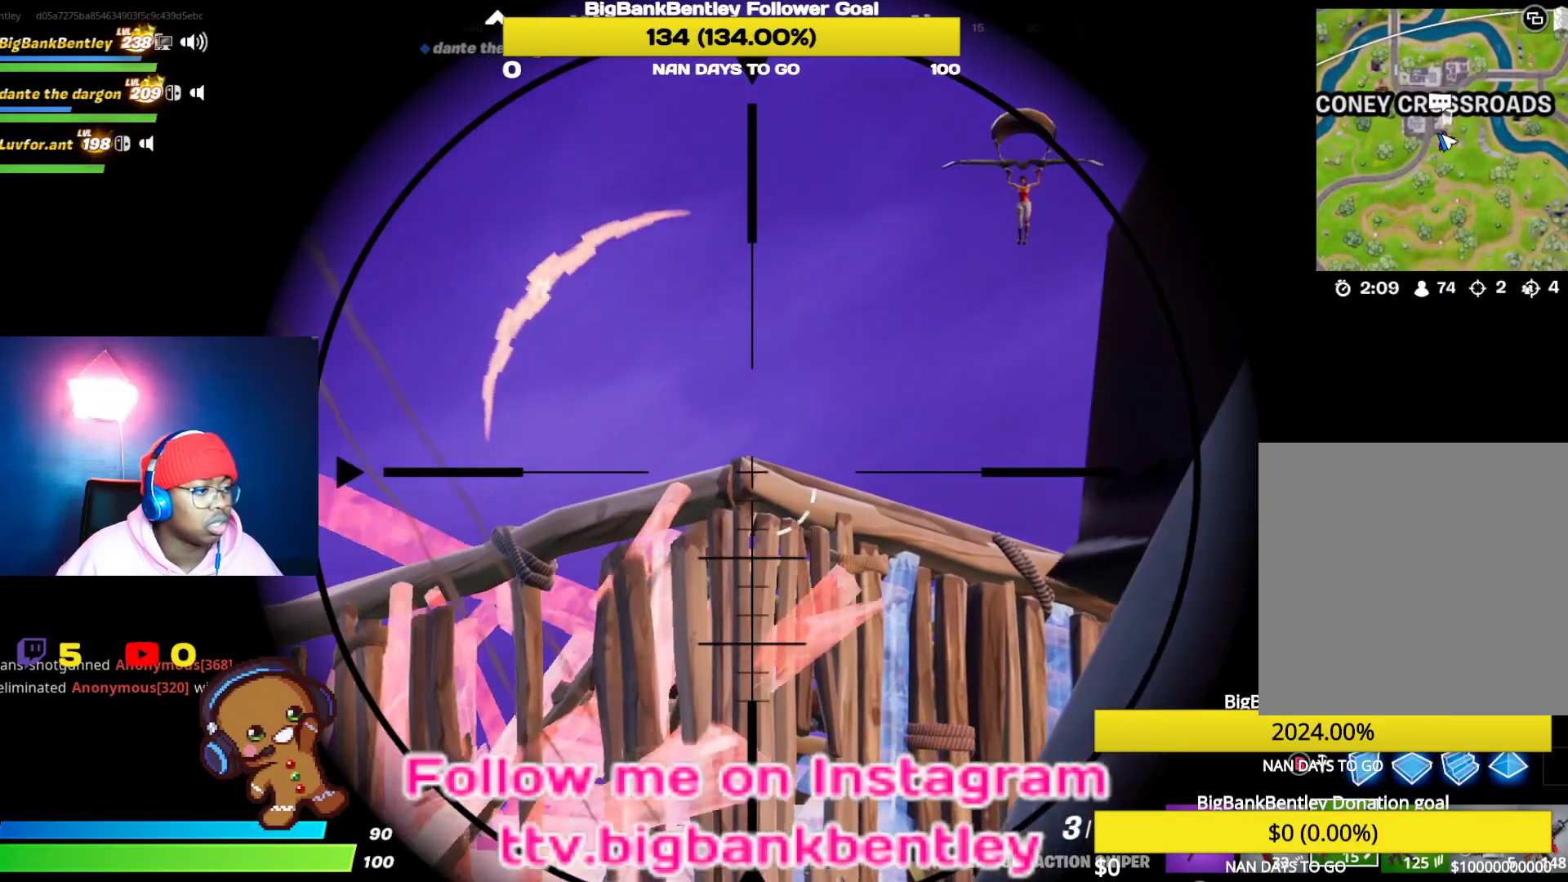
{"buttons": ["L2"], "left_stick": "up-left", "right_stick": "center", "events": [[17, "right_stick", "center"], [117, "left_stick", "center"], [133, "right_stick", "up-right"], [233, "left_stick", "down"], [400, "left_stick", "up-left"], [417, "right_stick", "center"]]}